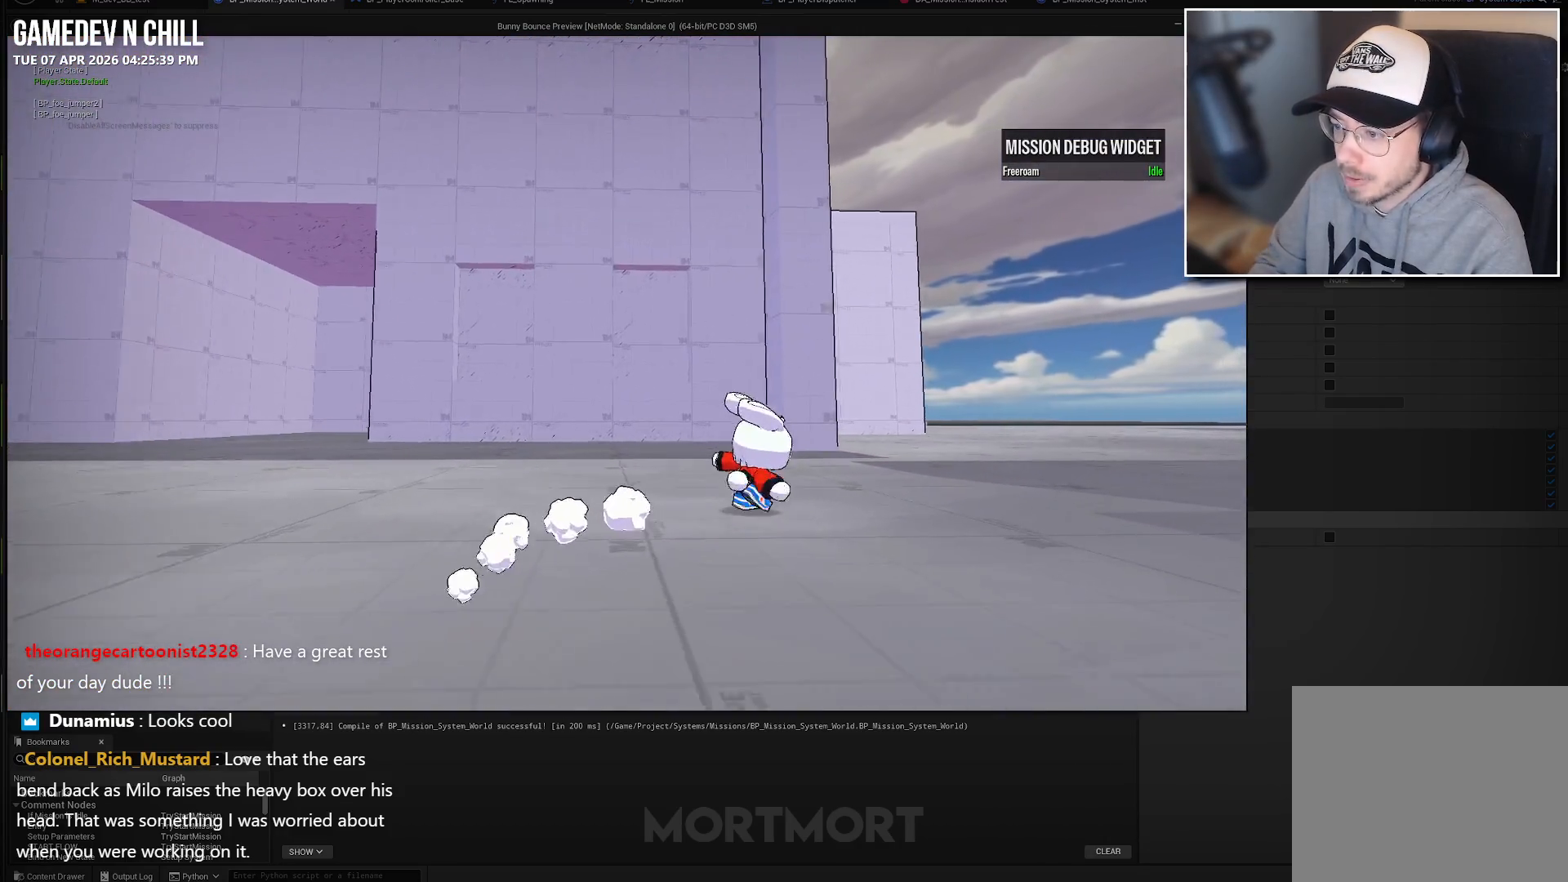
Gameplay with a controller (Xbox layout); each line is a JSON object with the inputs held at the frame after it. "events" lists button and stick changes between this image and that frame as [ms after this image, input, new state], when the widget could be followed in between.
{"buttons": [], "left_stick": "up-right", "right_stick": "right", "events": [[67, "right_stick", "right"], [117, "left_stick", "up-right"]]}
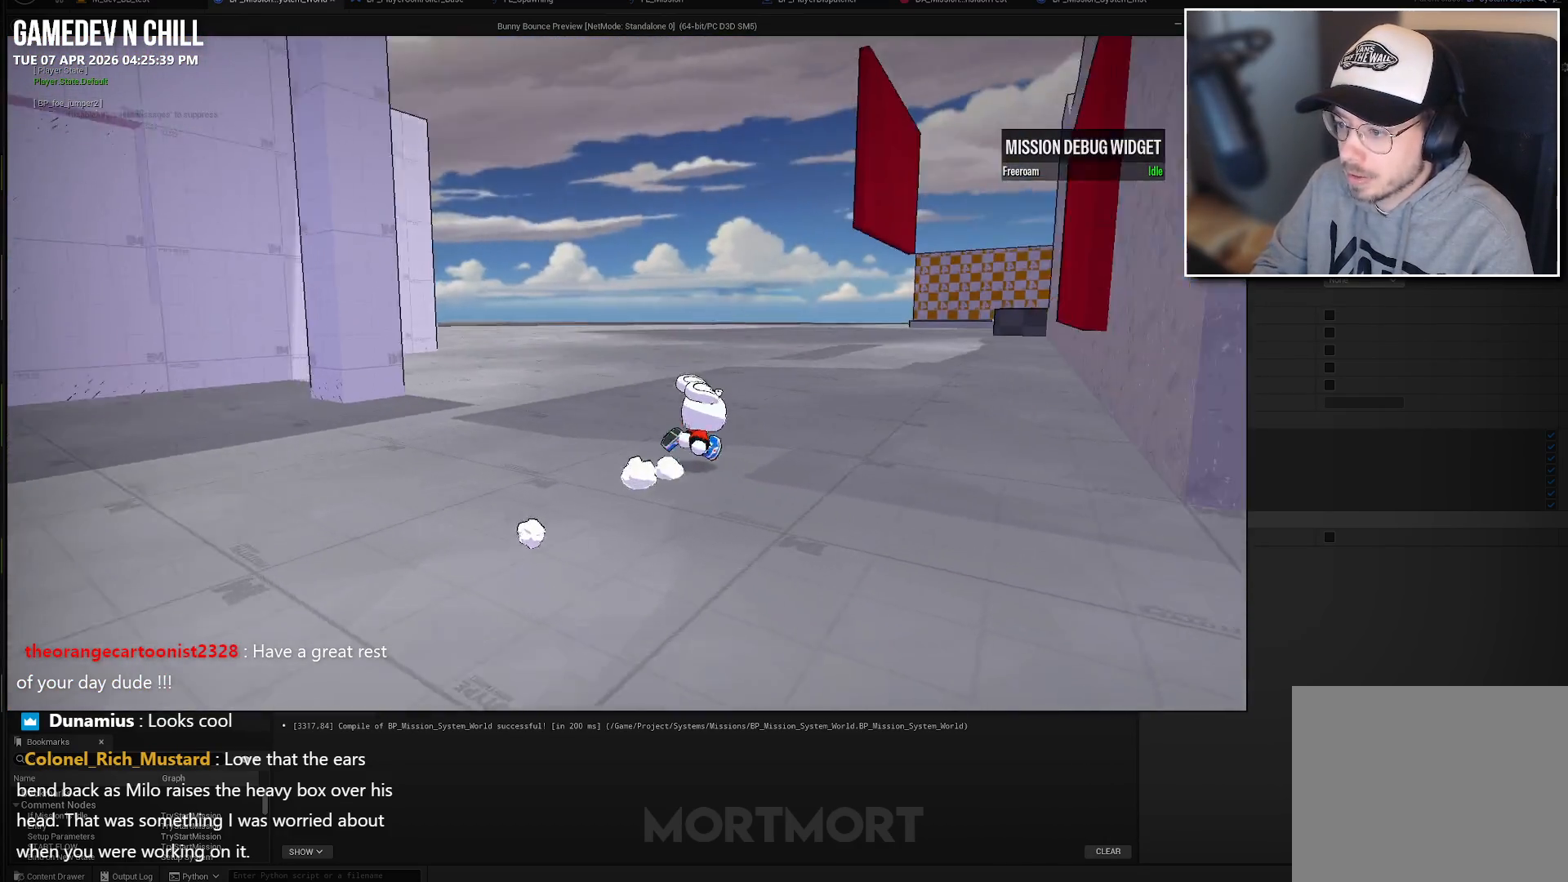
{"buttons": ["A"], "left_stick": "up", "right_stick": "center", "events": [[150, "right_stick", "center"], [367, "left_stick", "up"], [417, "A", "down"]]}
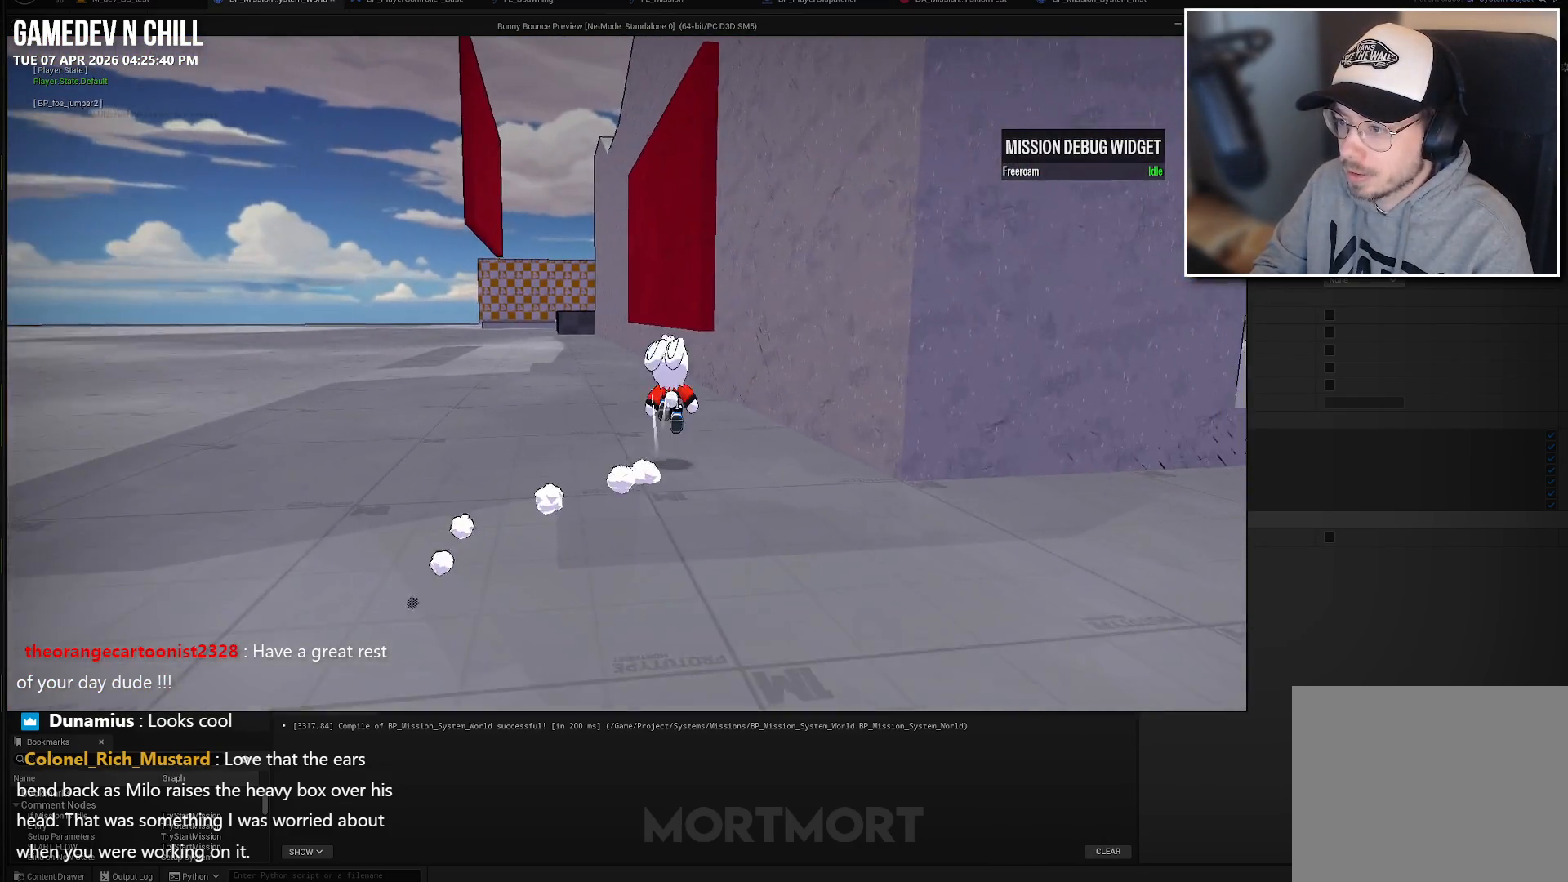
{"buttons": [], "left_stick": "up", "right_stick": "center", "events": [[33, "A", "up"], [283, "L2", "down"], [483, "L2", "up"]]}
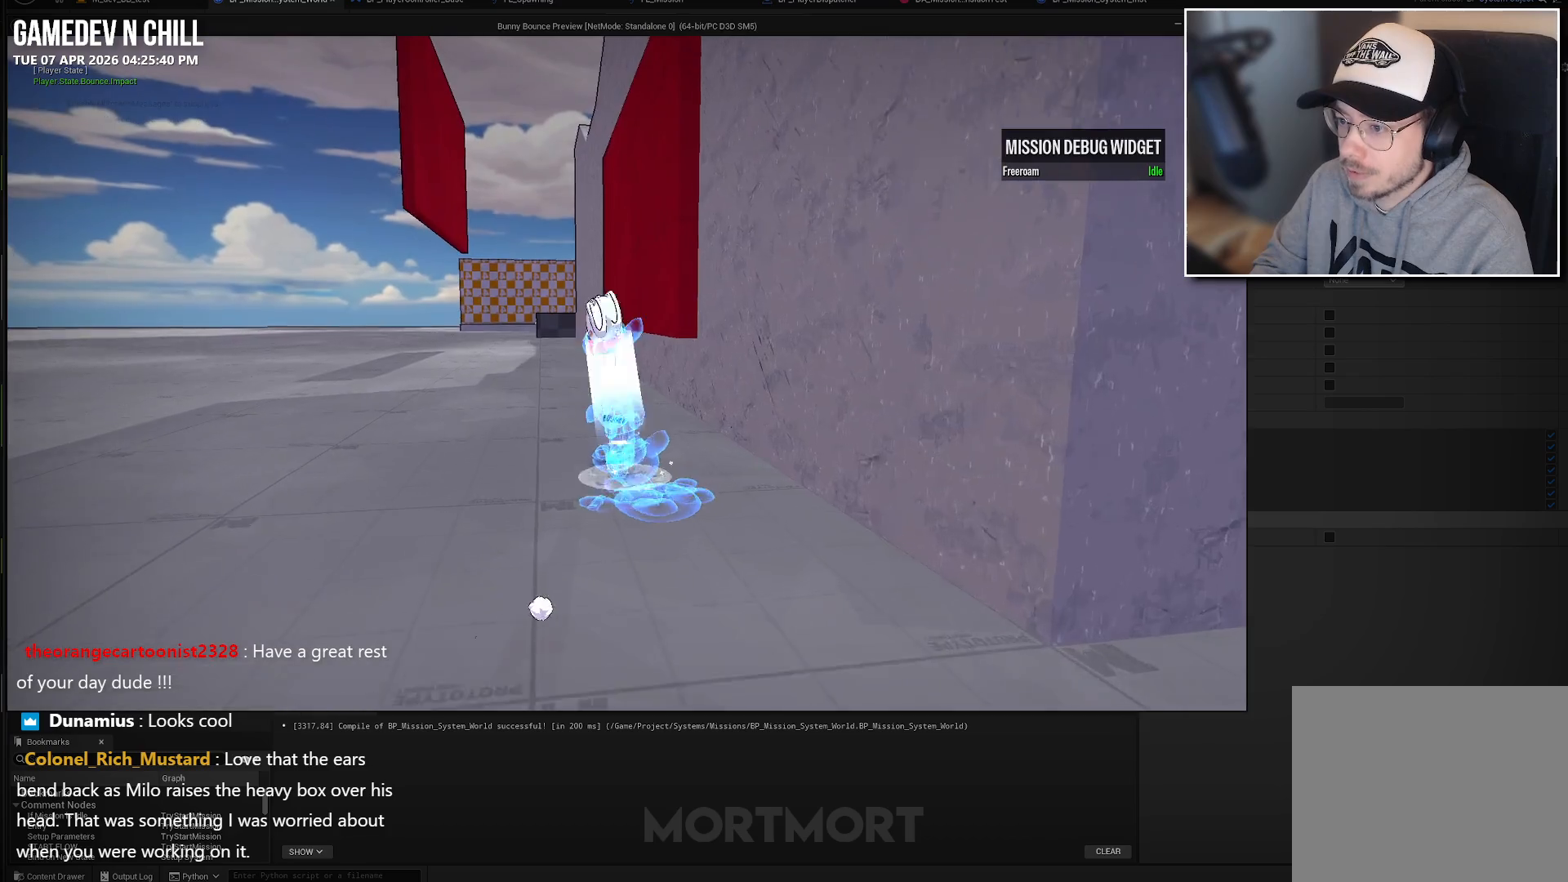
{"buttons": ["A"], "left_stick": "up-right", "right_stick": "center", "events": [[200, "left_stick", "up-right"], [450, "A", "down"]]}
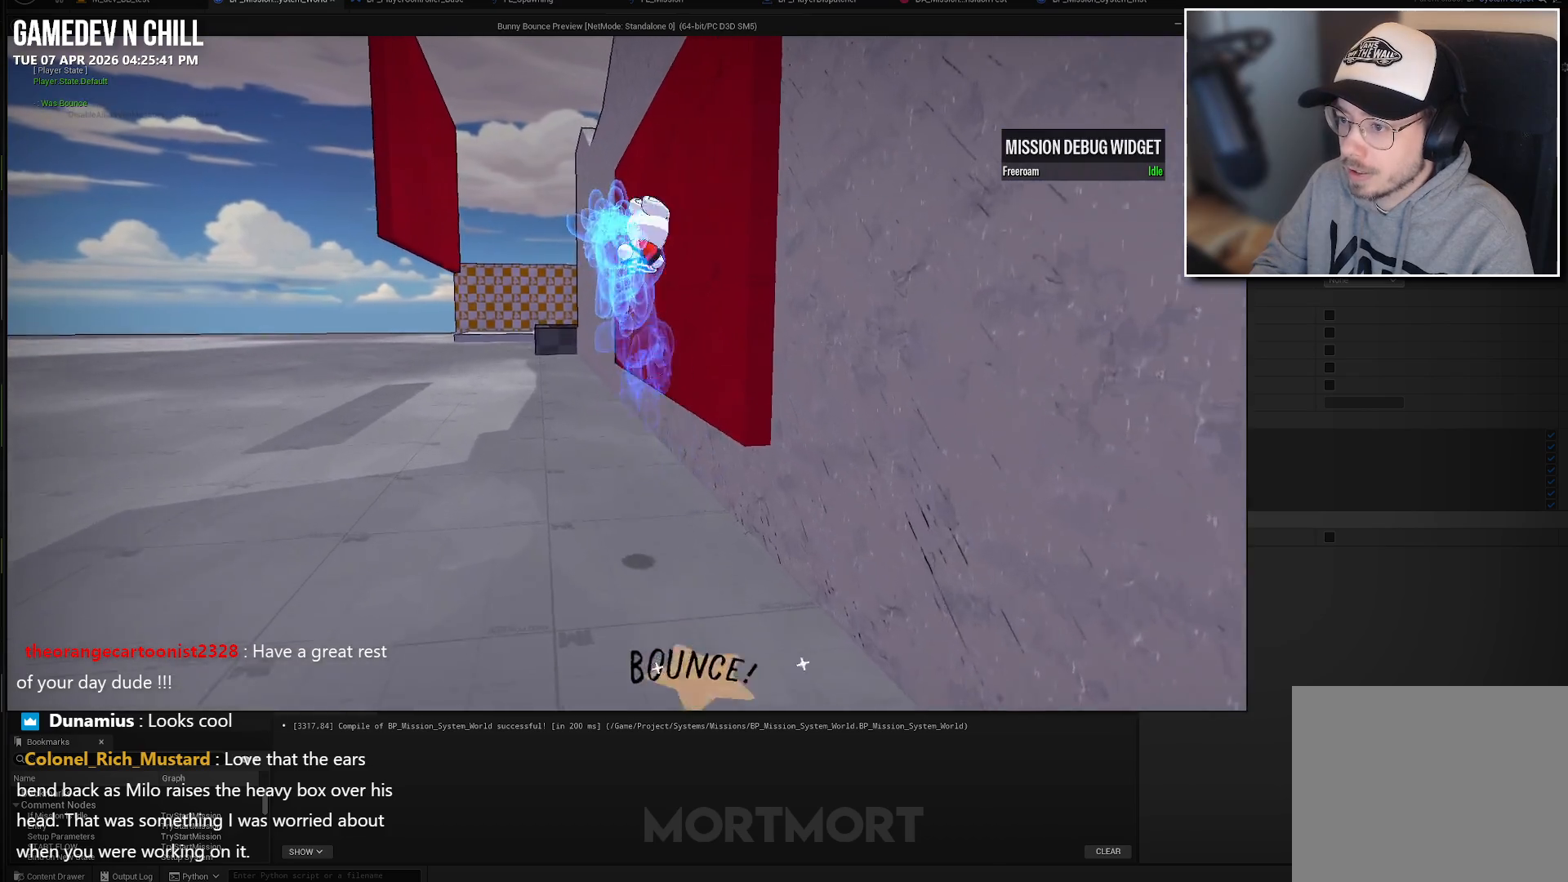
{"buttons": [], "left_stick": "up", "right_stick": "center", "events": [[50, "A", "up"], [417, "left_stick", "up"]]}
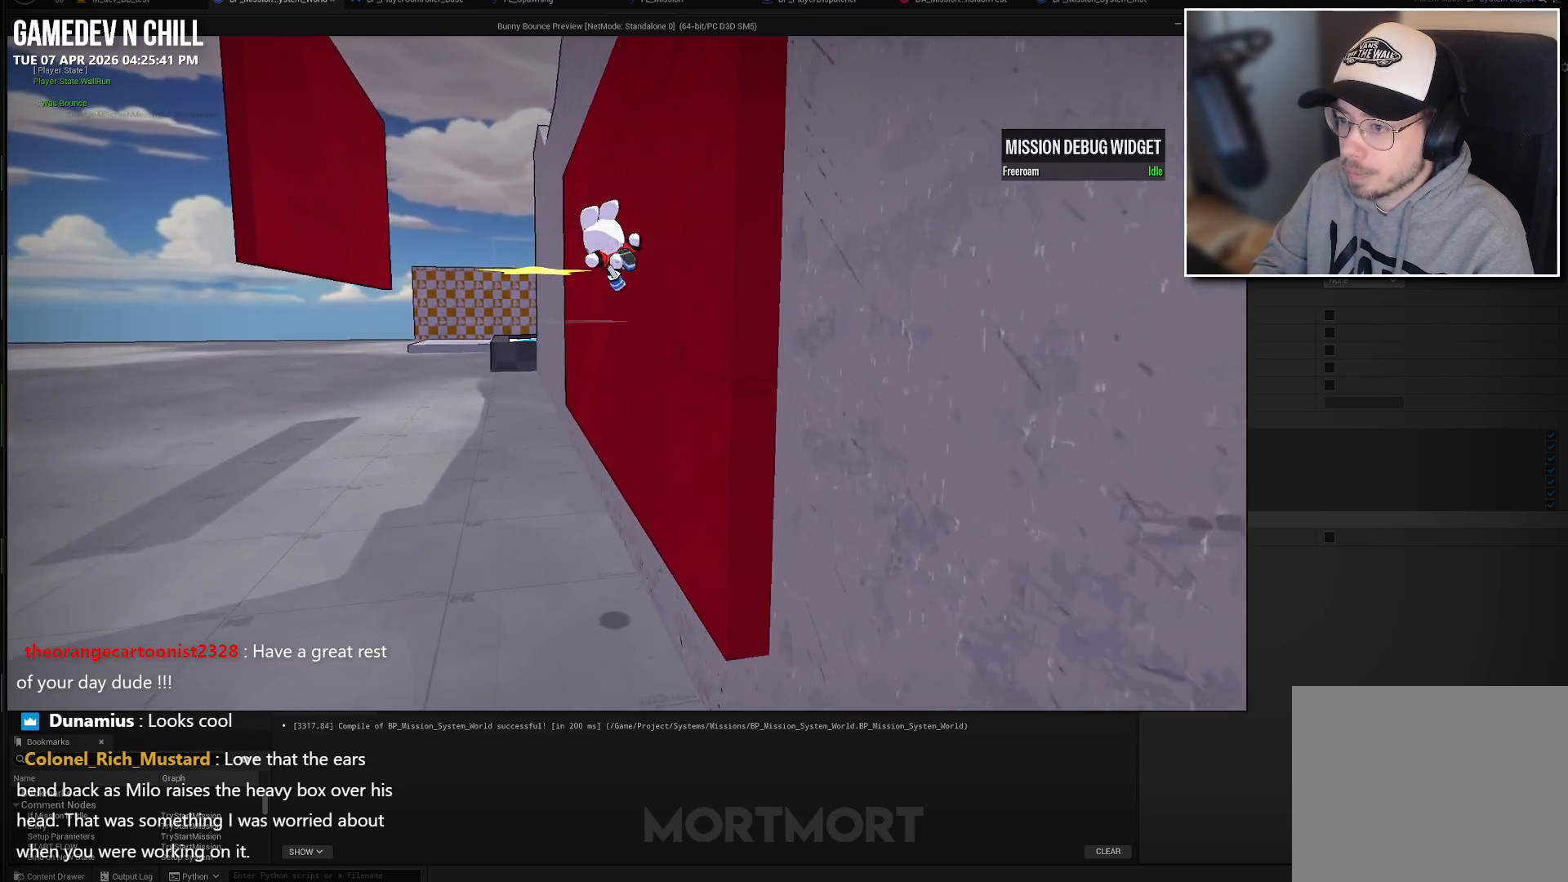
{"buttons": [], "left_stick": "up-left", "right_stick": "center", "events": [[17, "right_stick", "down-right"], [83, "right_stick", "center"], [200, "left_stick", "up-left"], [317, "right_stick", "down"], [400, "right_stick", "center"]]}
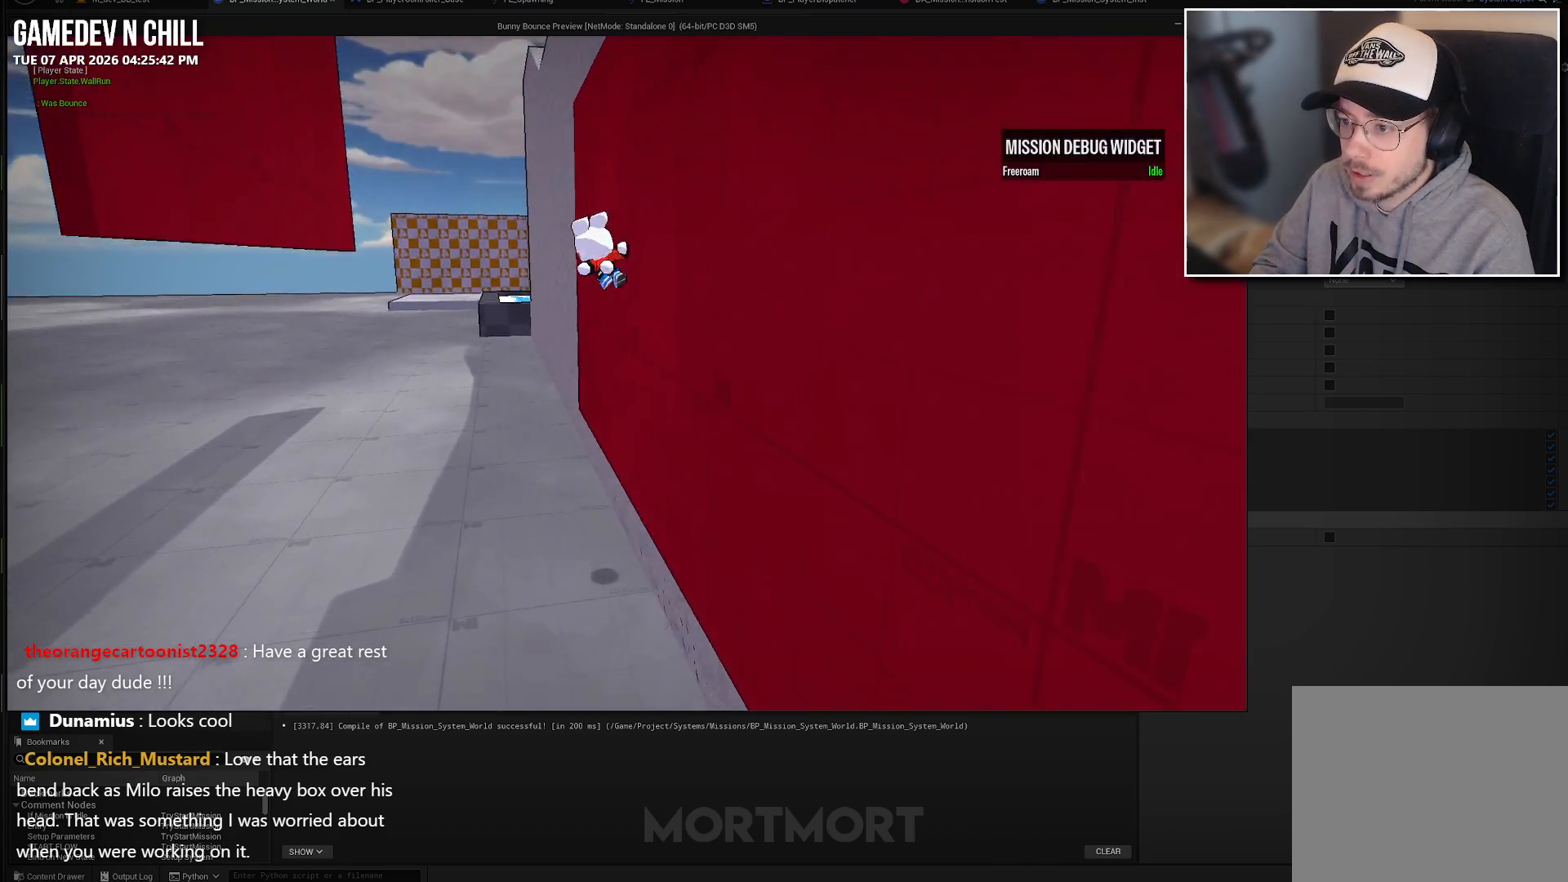
{"buttons": [], "left_stick": "up-left", "right_stick": "center", "events": [[67, "A", "down"], [250, "A", "up"], [400, "A", "down"], [500, "A", "up"]]}
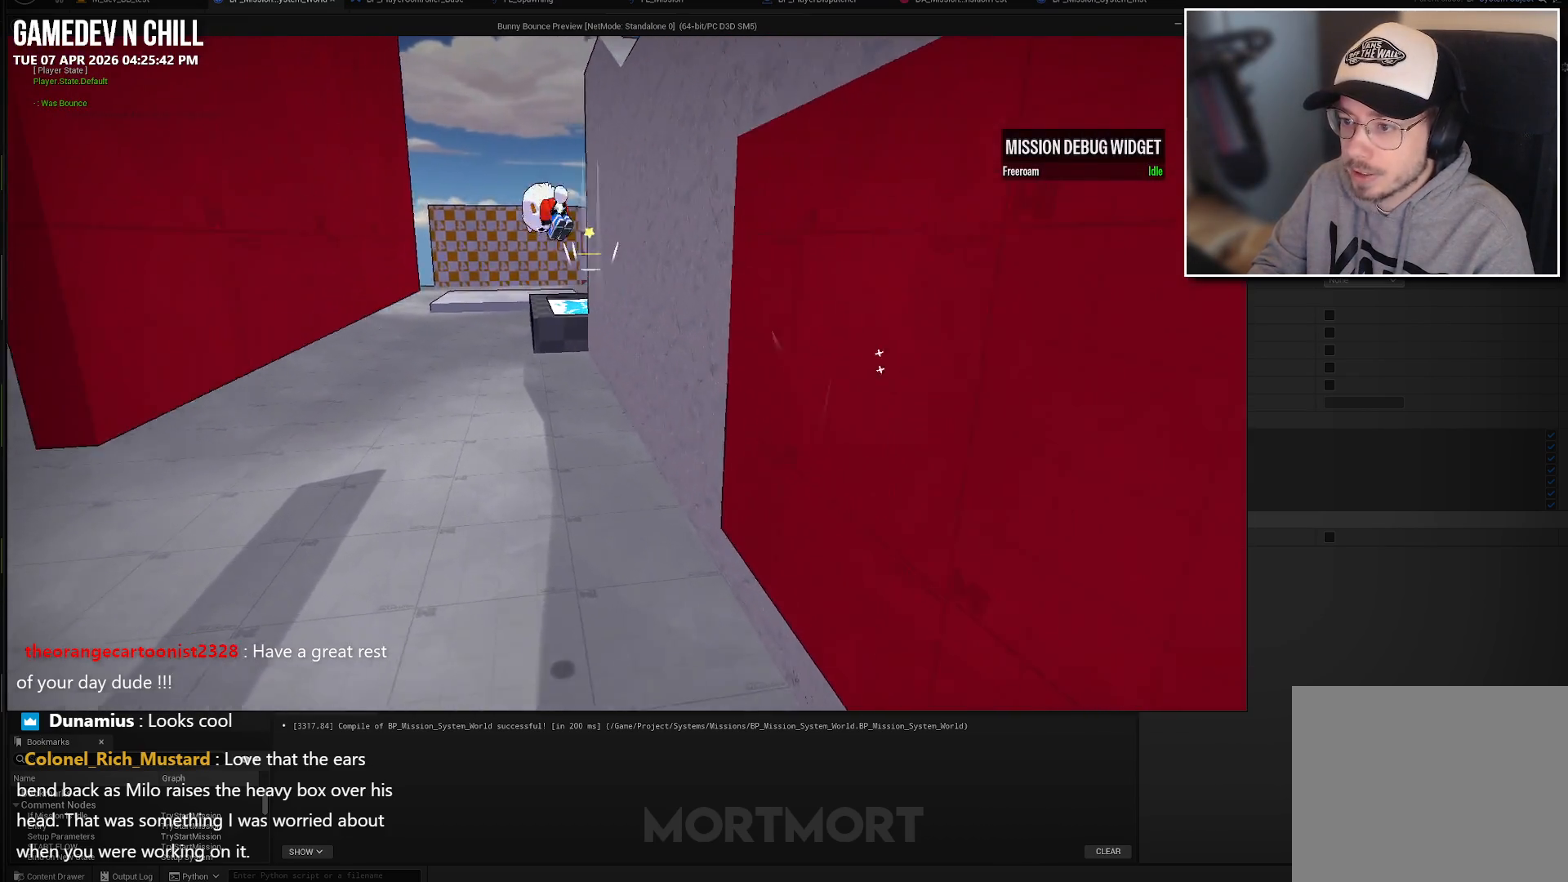
{"buttons": [], "left_stick": "up", "right_stick": "center", "events": [[150, "B", "down"], [267, "B", "up"], [350, "left_stick", "up"], [367, "right_stick", "left"], [483, "right_stick", "center"]]}
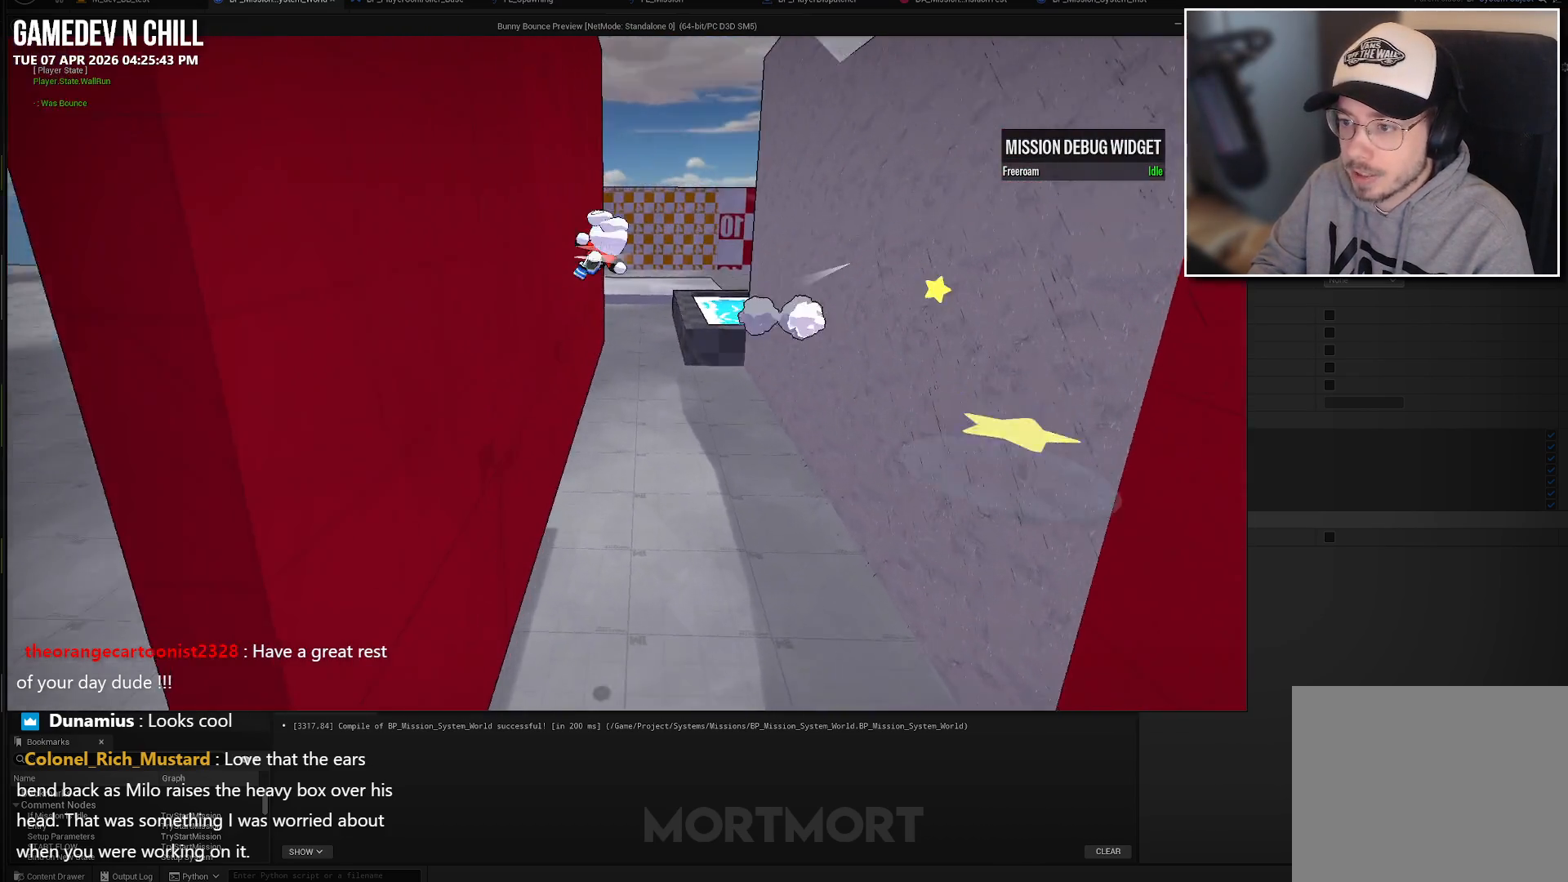
{"buttons": [], "left_stick": "up", "right_stick": "center", "events": [[417, "A", "down"], [500, "A", "up"]]}
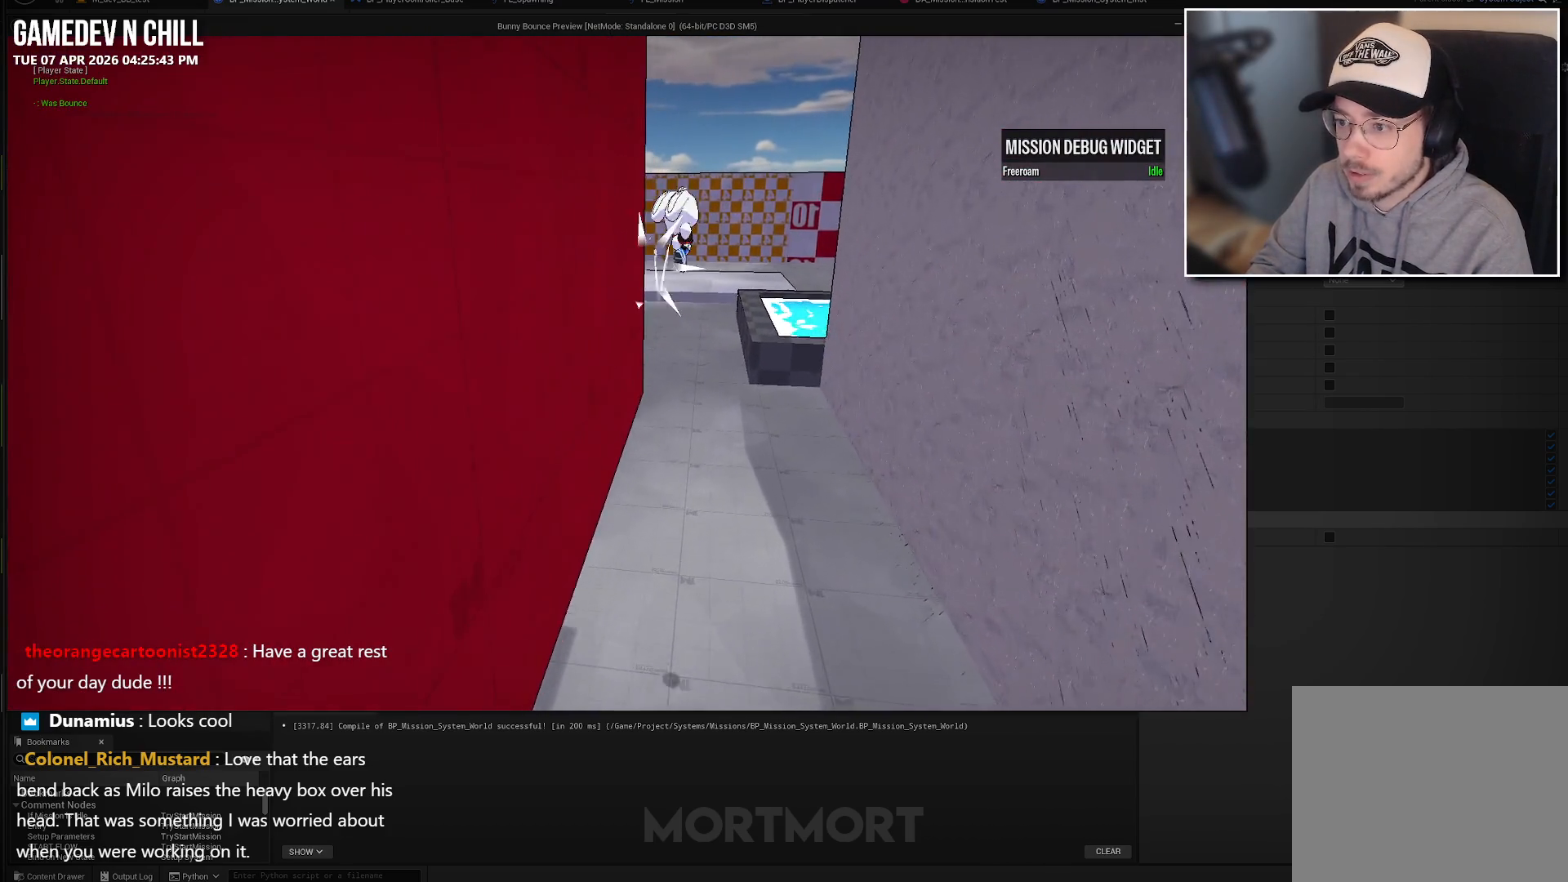
{"buttons": ["A"], "left_stick": "up-right", "right_stick": "center", "events": [[67, "left_stick", "up-right"], [417, "A", "down"]]}
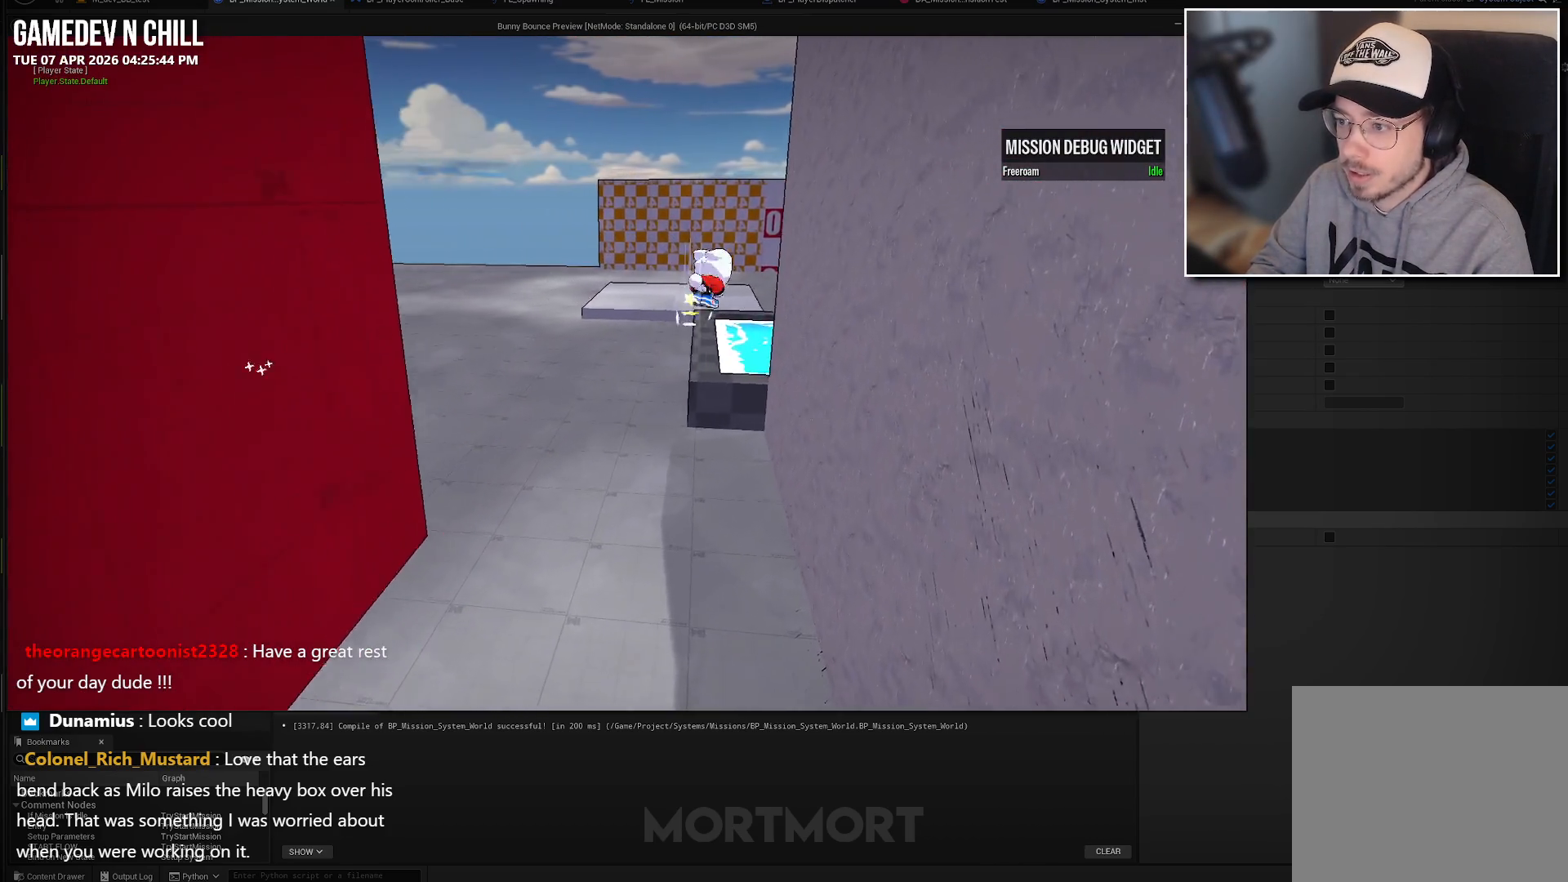
{"buttons": [], "left_stick": "right", "right_stick": "center", "events": [[33, "A", "up"], [33, "left_stick", "right"], [167, "right_stick", "right"], [383, "right_stick", "center"]]}
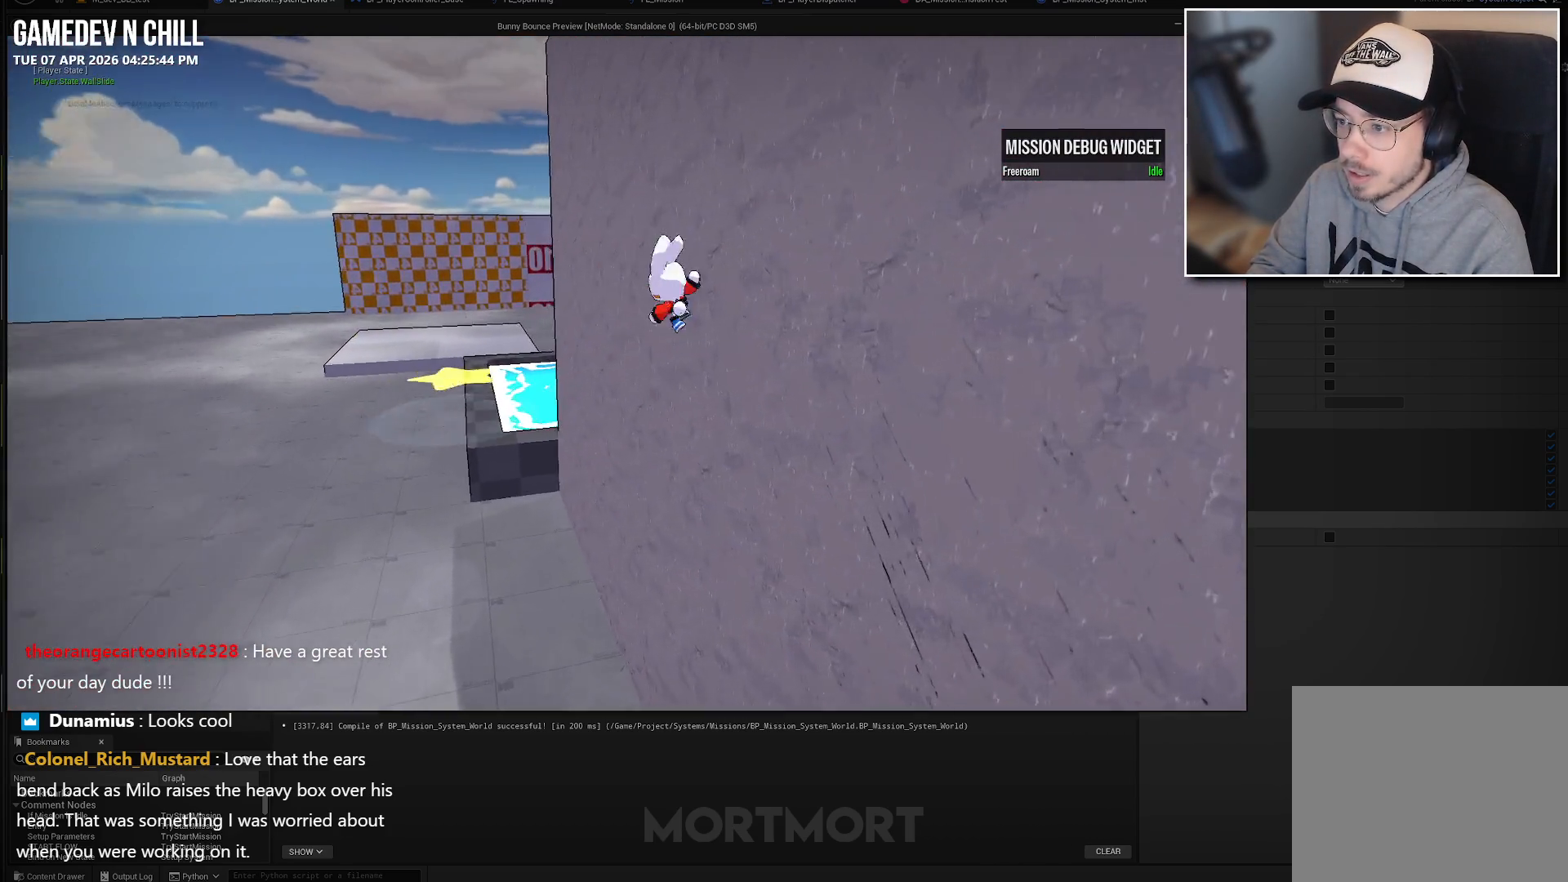
{"buttons": [], "left_stick": "up", "right_stick": "right", "events": [[33, "A", "down"], [267, "A", "up"], [283, "left_stick", "up-right"], [400, "left_stick", "up"], [417, "right_stick", "right"]]}
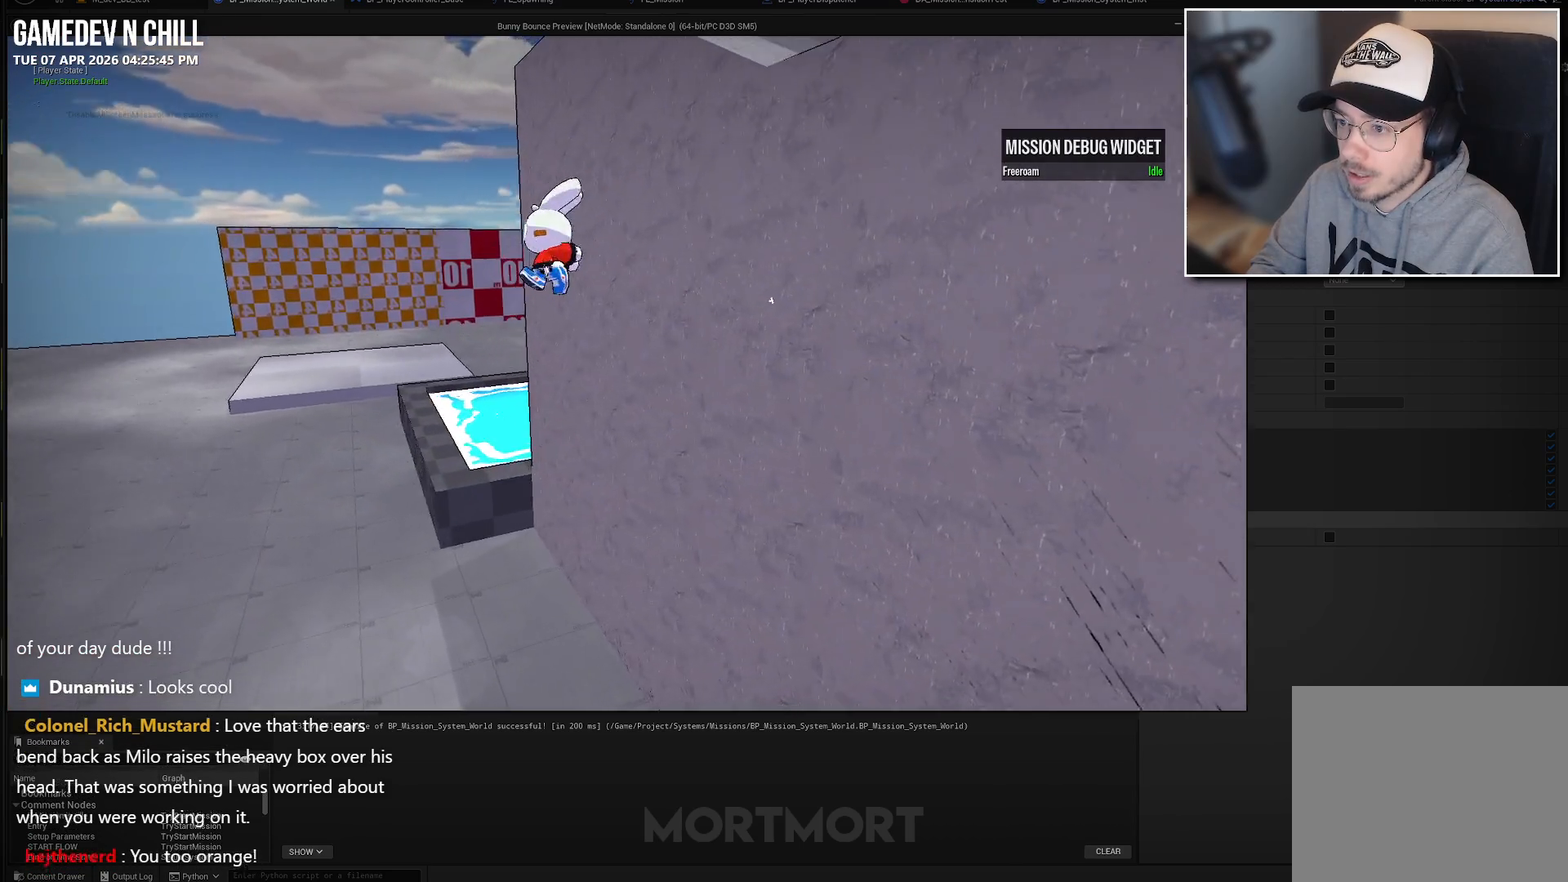
{"buttons": [], "left_stick": "left", "right_stick": "right", "events": [[167, "left_stick", "up-left"], [333, "left_stick", "left"]]}
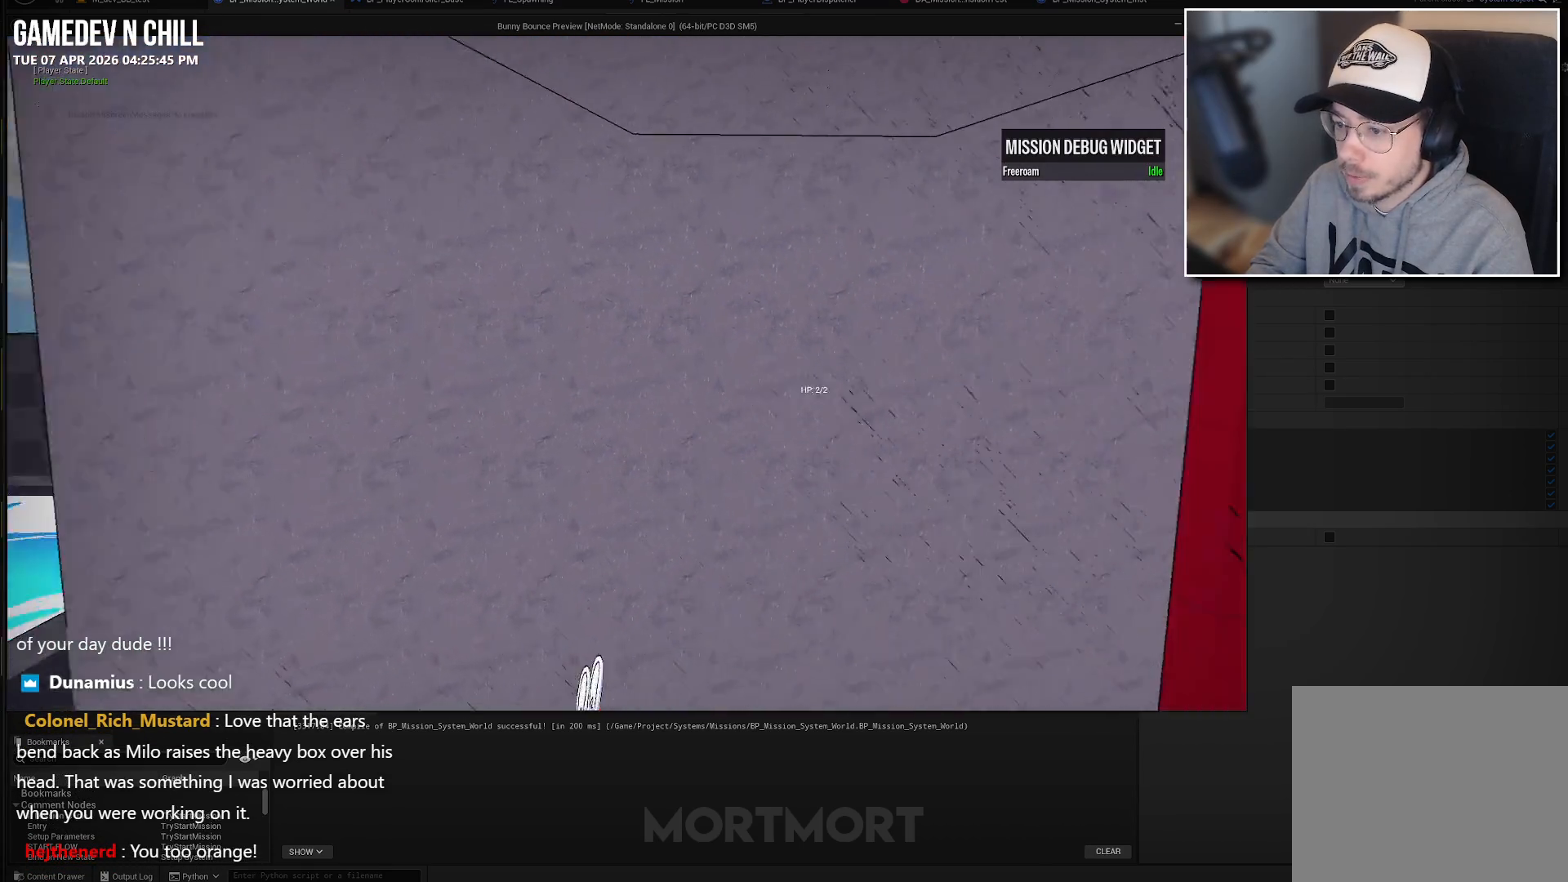
{"buttons": [], "left_stick": "down-left", "right_stick": "center", "events": [[183, "left_stick", "center"], [300, "left_stick", "down-left"], [350, "right_stick", "center"]]}
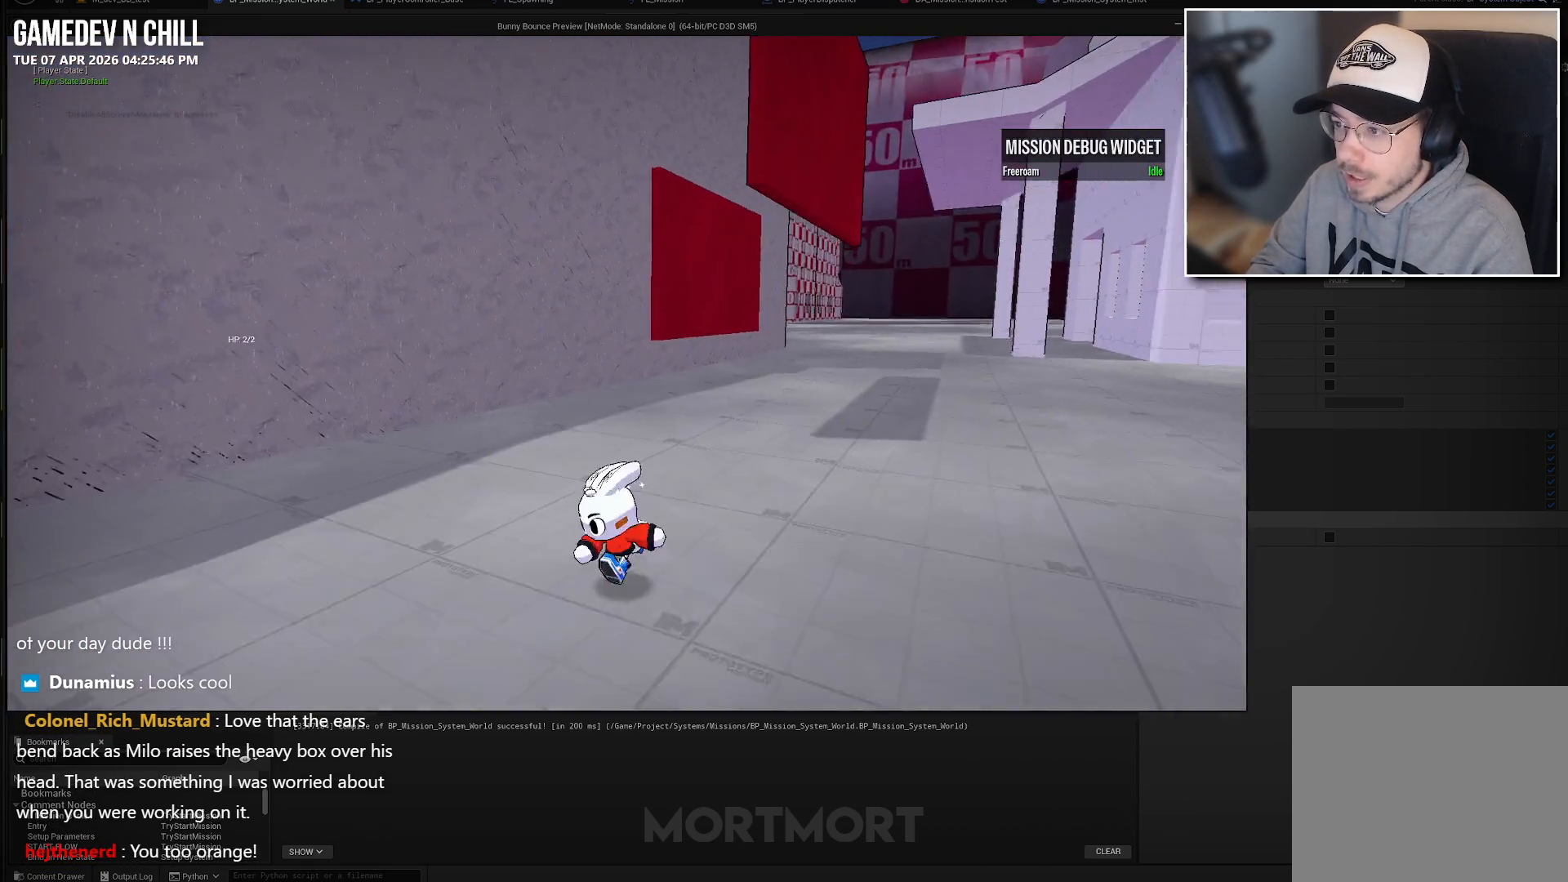
{"buttons": [], "left_stick": "left", "right_stick": "left", "events": [[350, "right_stick", "left"], [500, "left_stick", "left"]]}
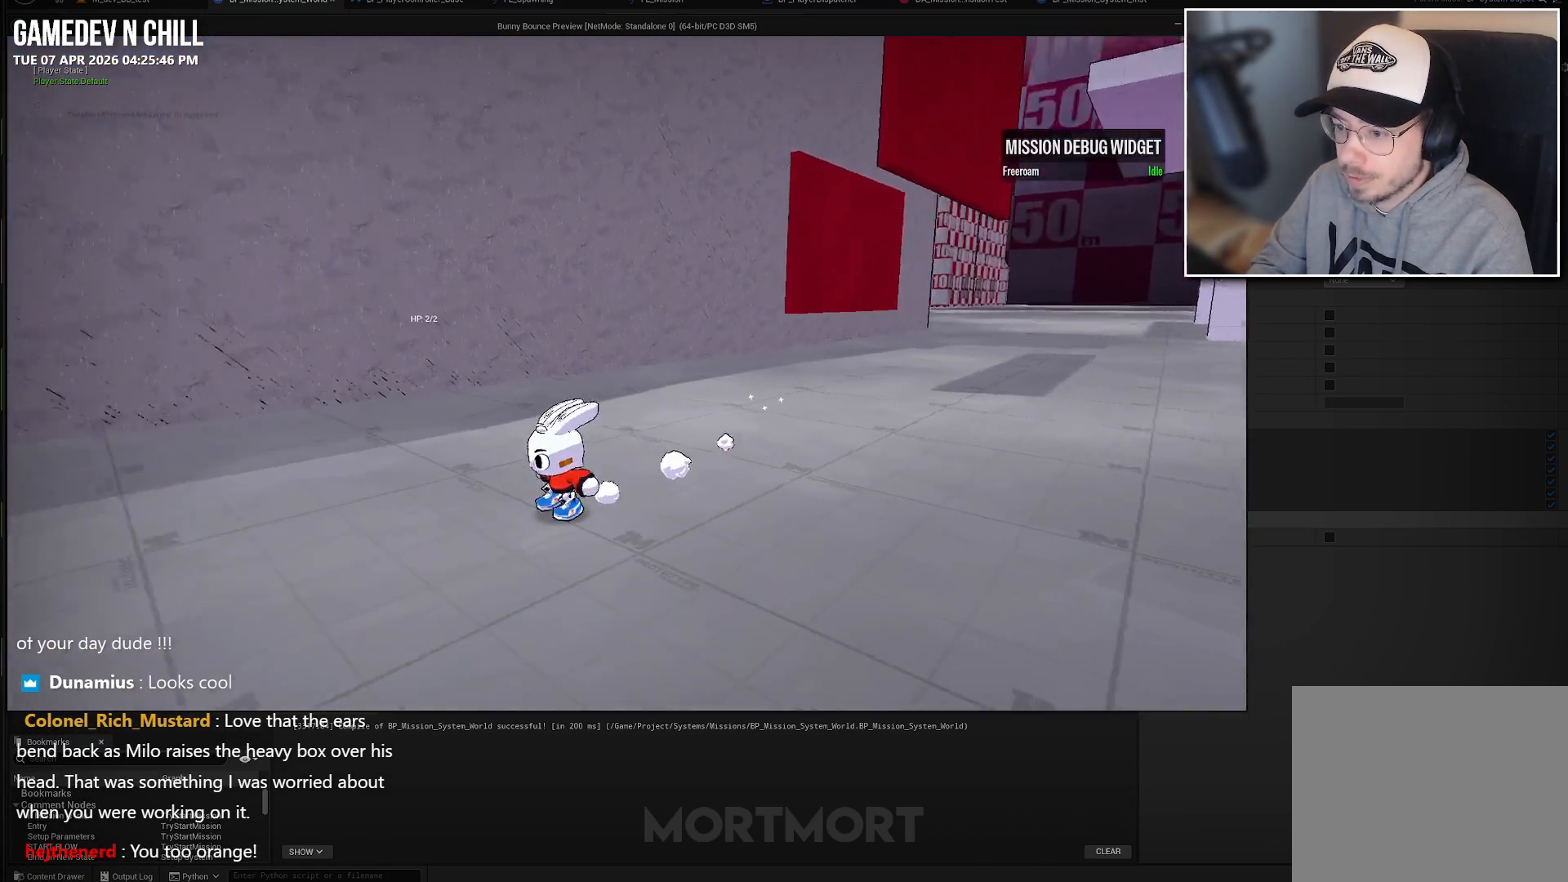
{"buttons": ["A"], "left_stick": "up-left", "right_stick": "center", "events": [[217, "left_stick", "up-left"], [217, "right_stick", "center"], [500, "A", "down"]]}
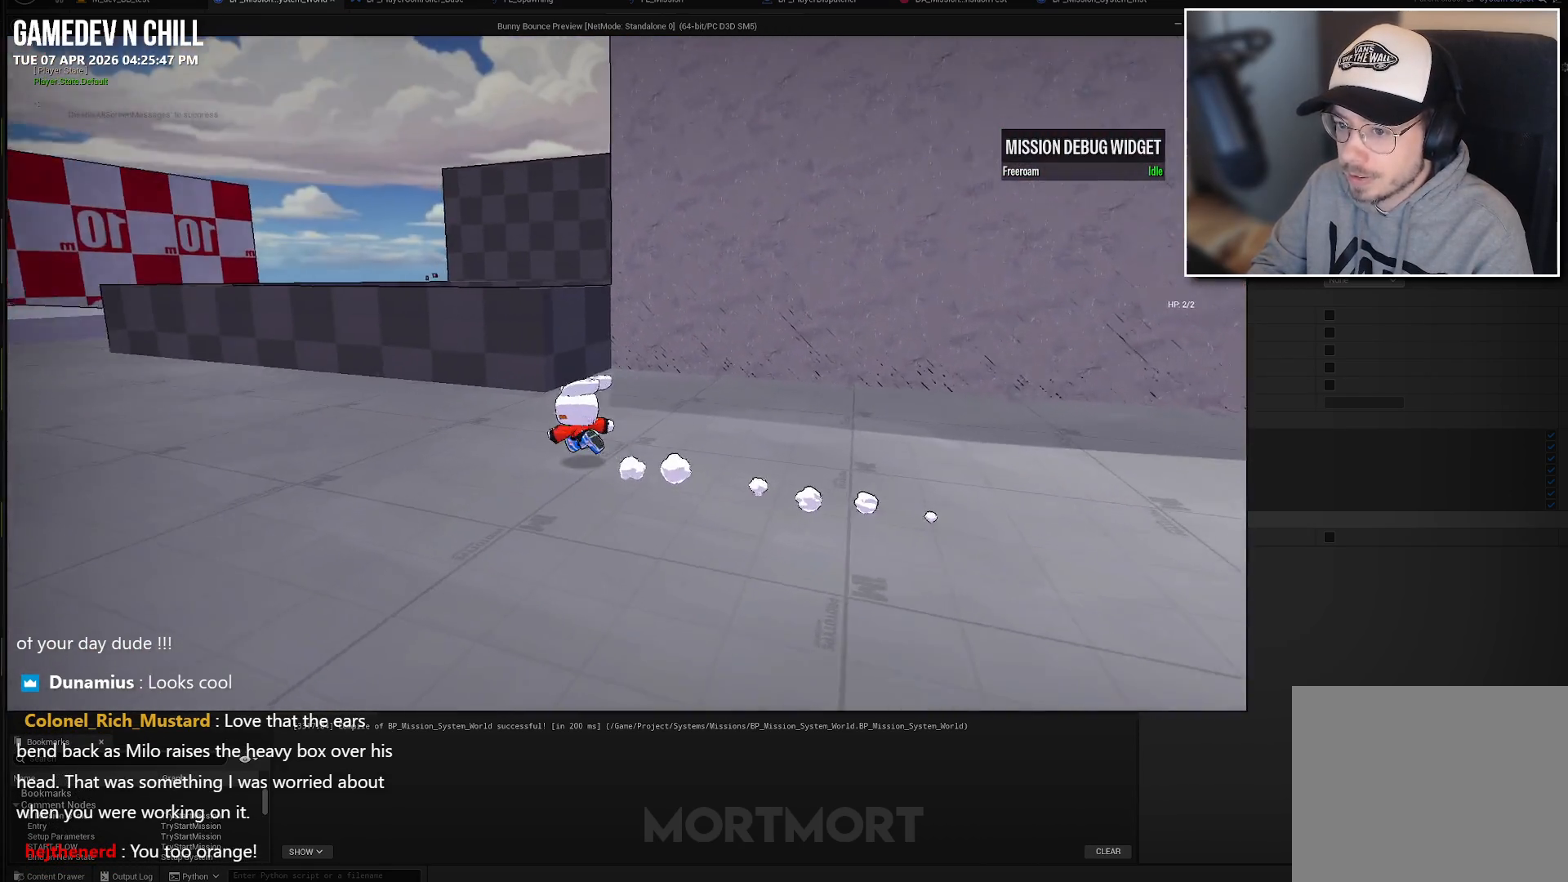
{"buttons": ["L2"], "left_stick": "up", "right_stick": "center", "events": [[83, "left_stick", "up"], [117, "A", "up"], [483, "L2", "down"]]}
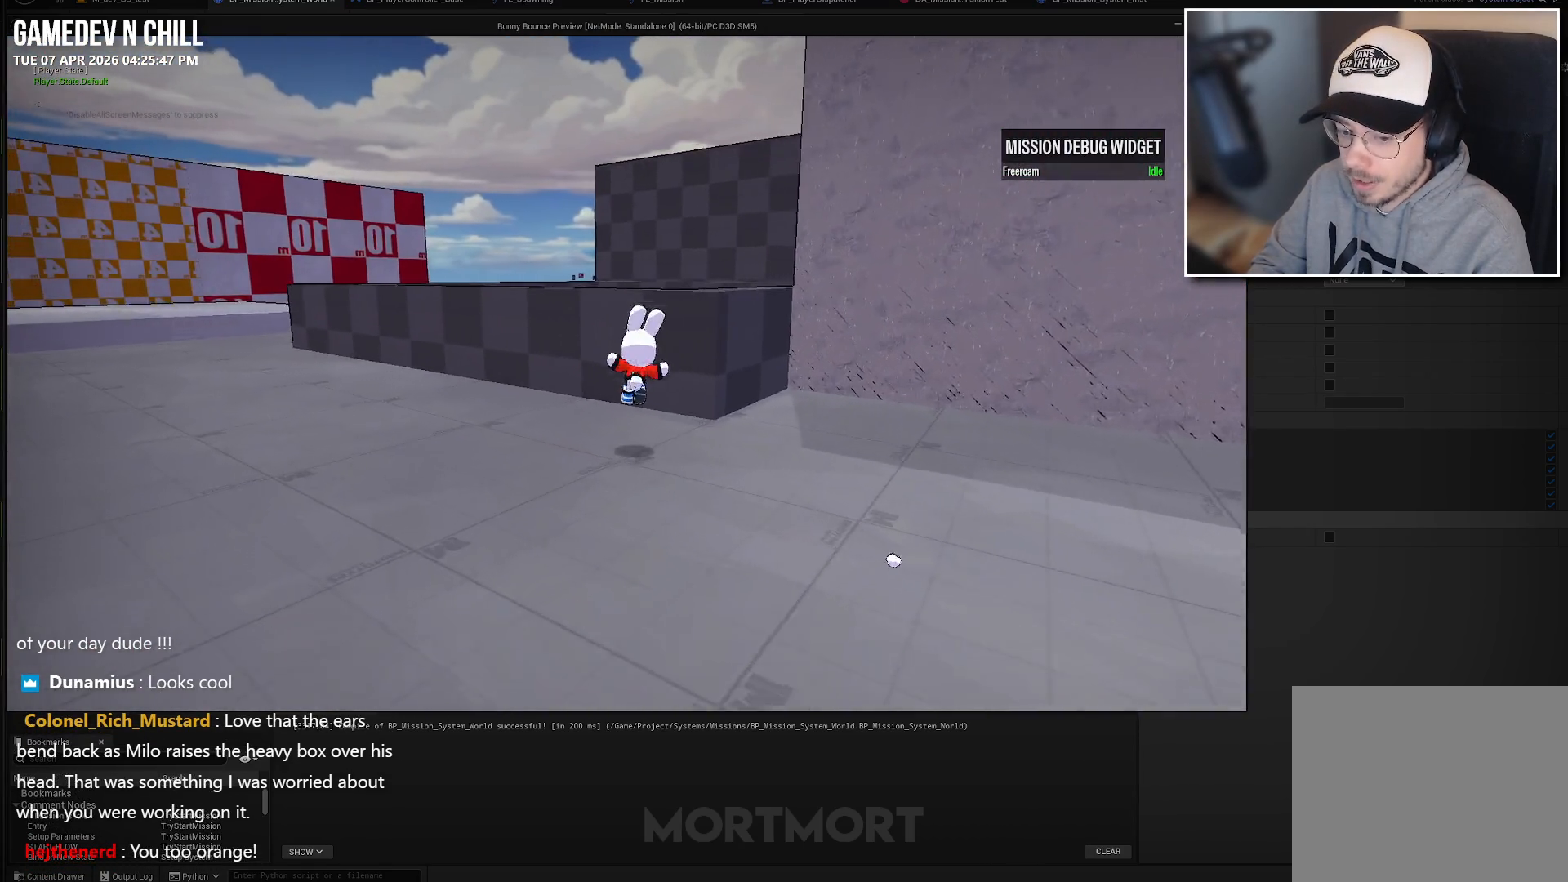
{"buttons": [], "left_stick": "up", "right_stick": "center", "events": [[150, "L2", "up"], [183, "right_stick", "down-right"], [233, "right_stick", "right"], [450, "right_stick", "center"]]}
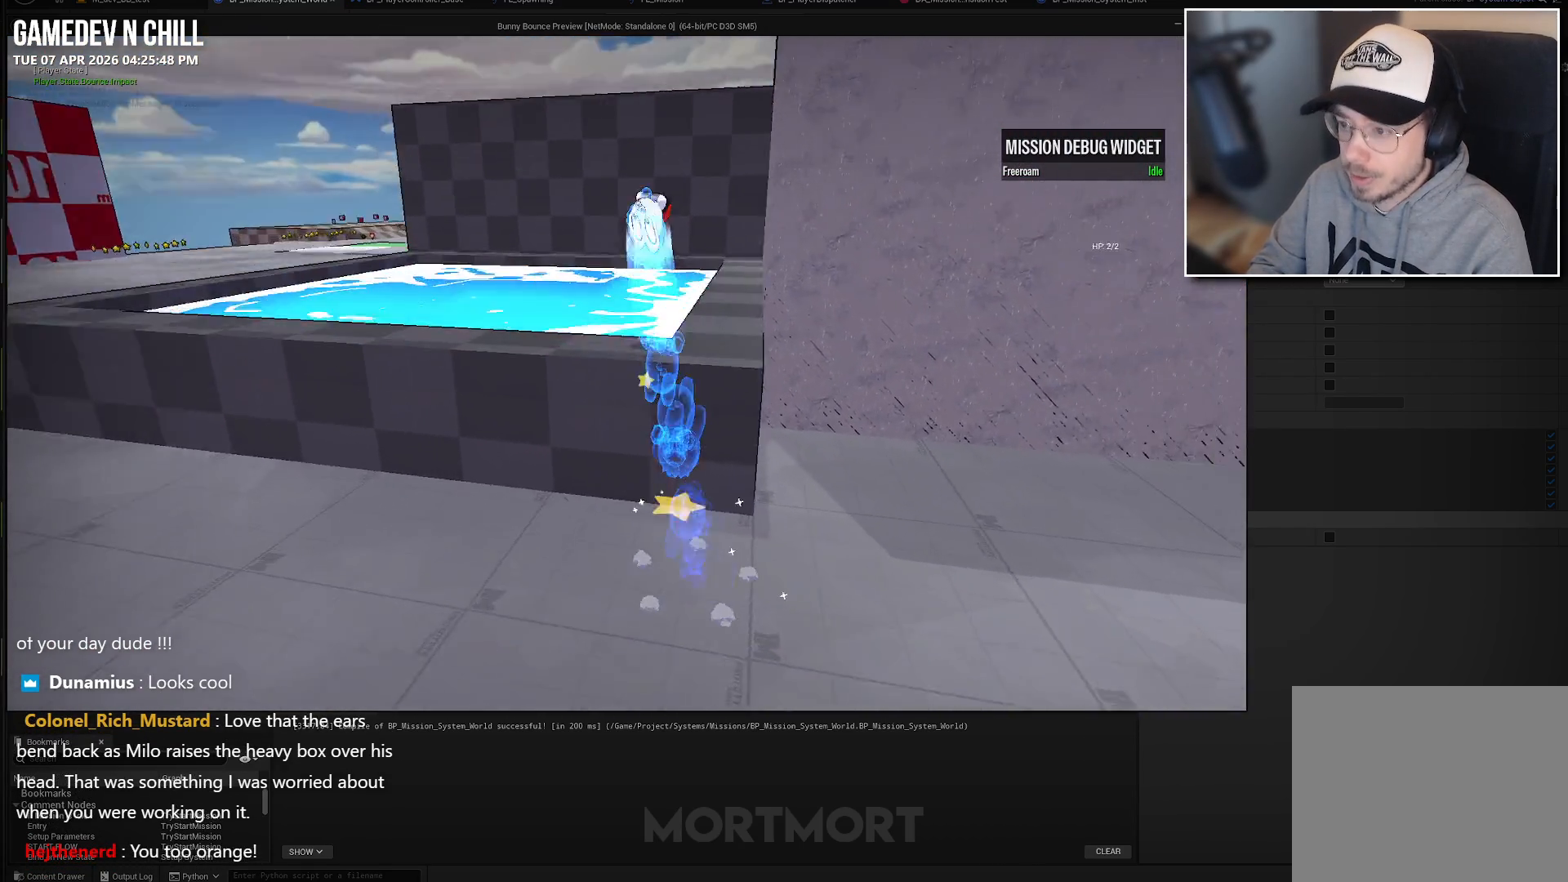
{"buttons": [], "left_stick": "up", "right_stick": "center", "events": [[117, "left_stick", "up-right"], [133, "A", "down"], [233, "A", "up"], [333, "left_stick", "up"]]}
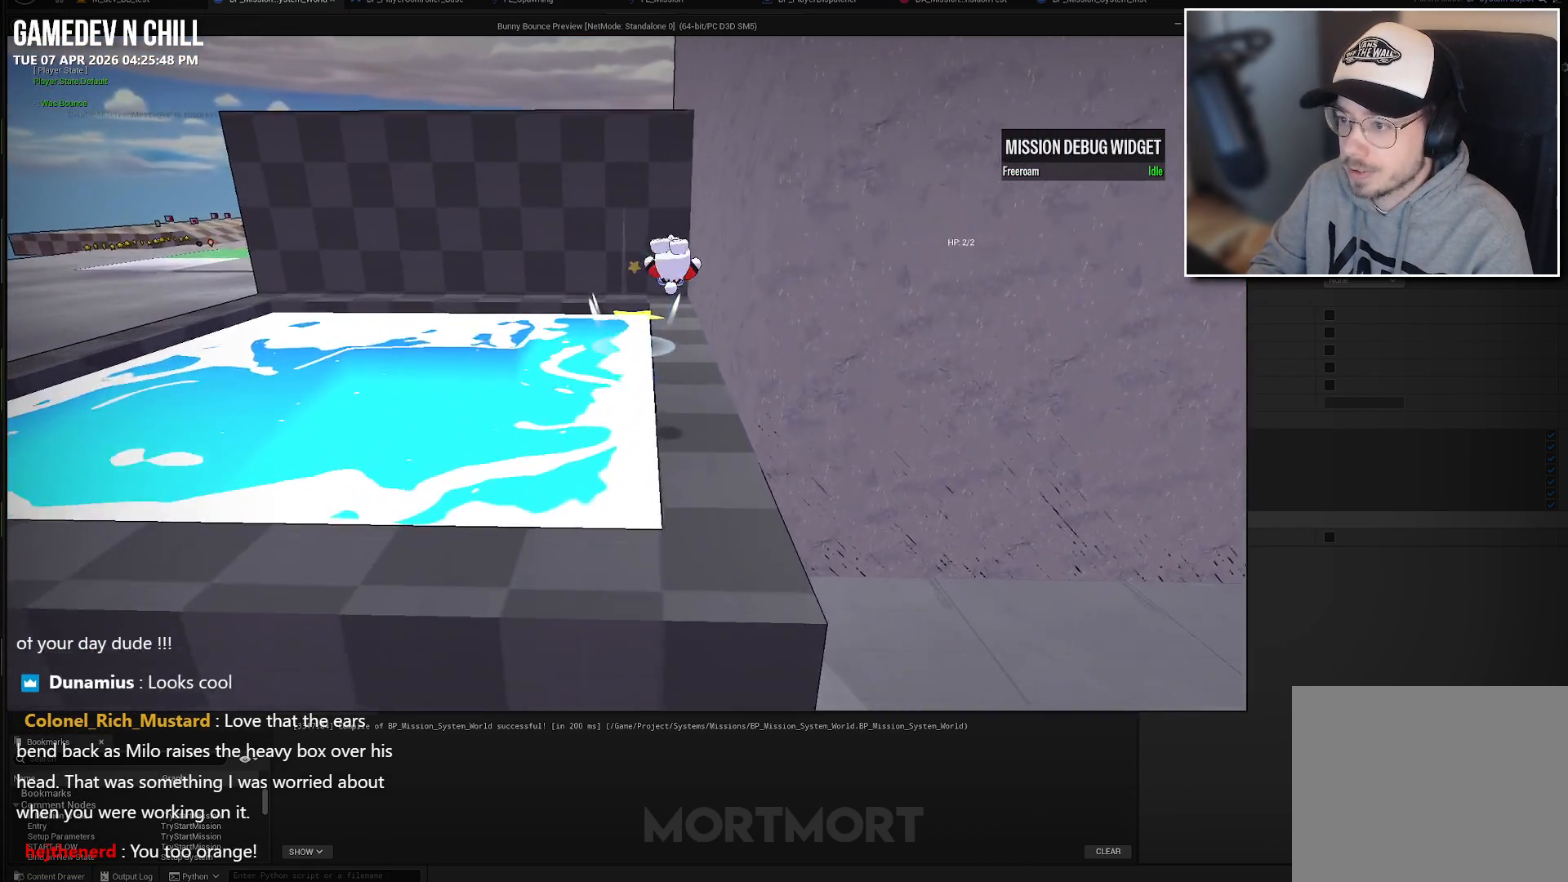
{"buttons": [], "left_stick": "up", "right_stick": "center", "events": [[117, "L2", "down"], [267, "L2", "up"], [333, "L2", "down"], [500, "L2", "up"]]}
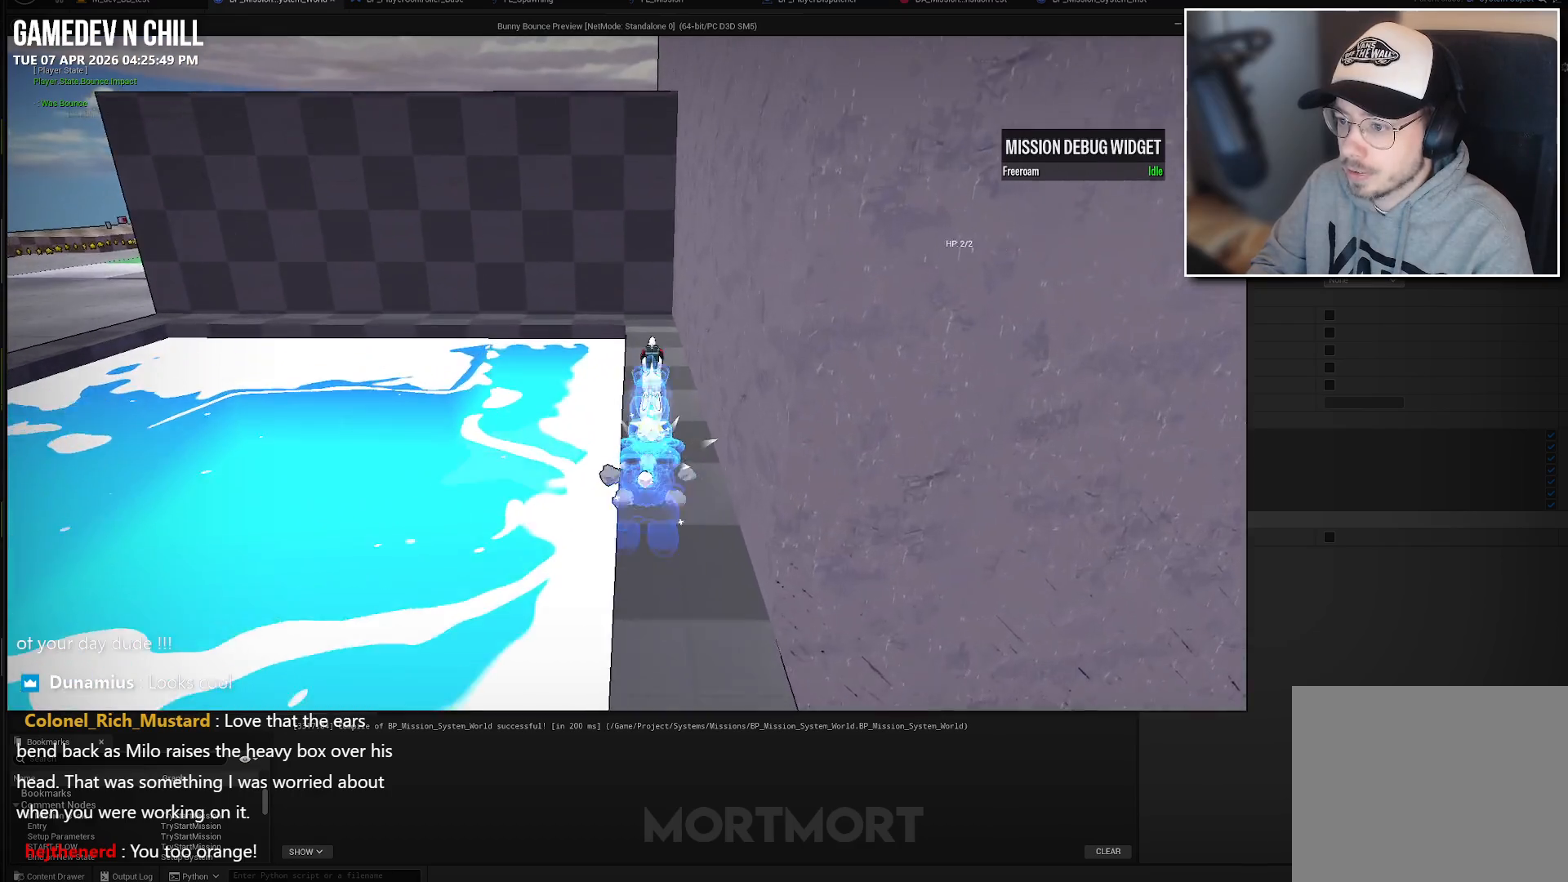
{"buttons": [], "left_stick": "up", "right_stick": "center", "events": [[83, "L2", "down"], [217, "L2", "up"], [283, "X", "down"], [433, "X", "up"]]}
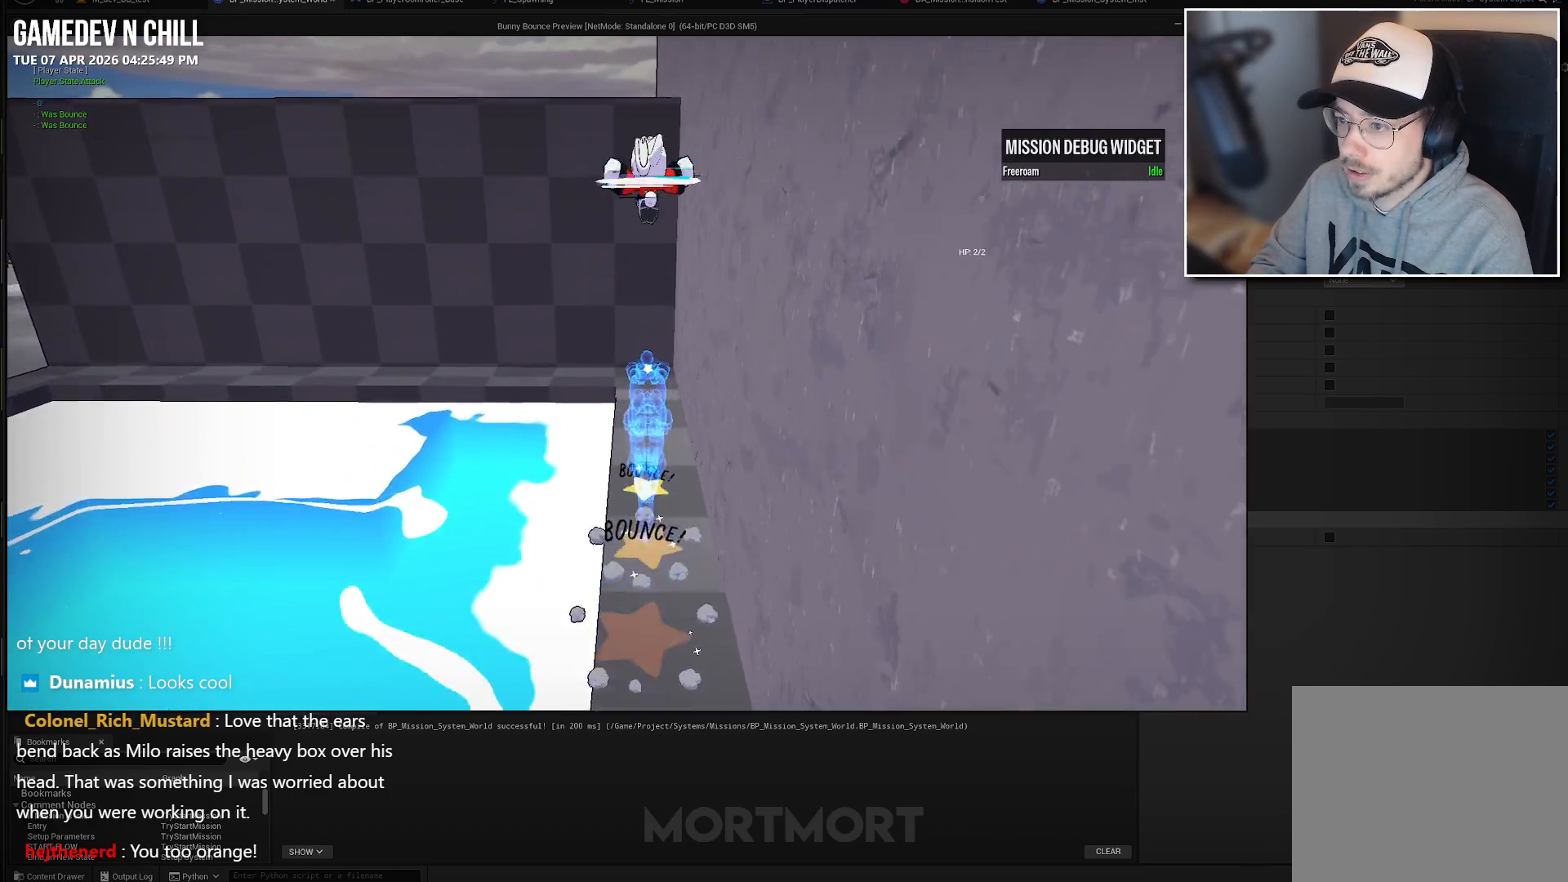
{"buttons": ["A"], "left_stick": "up", "right_stick": "center", "events": [[467, "A", "down"]]}
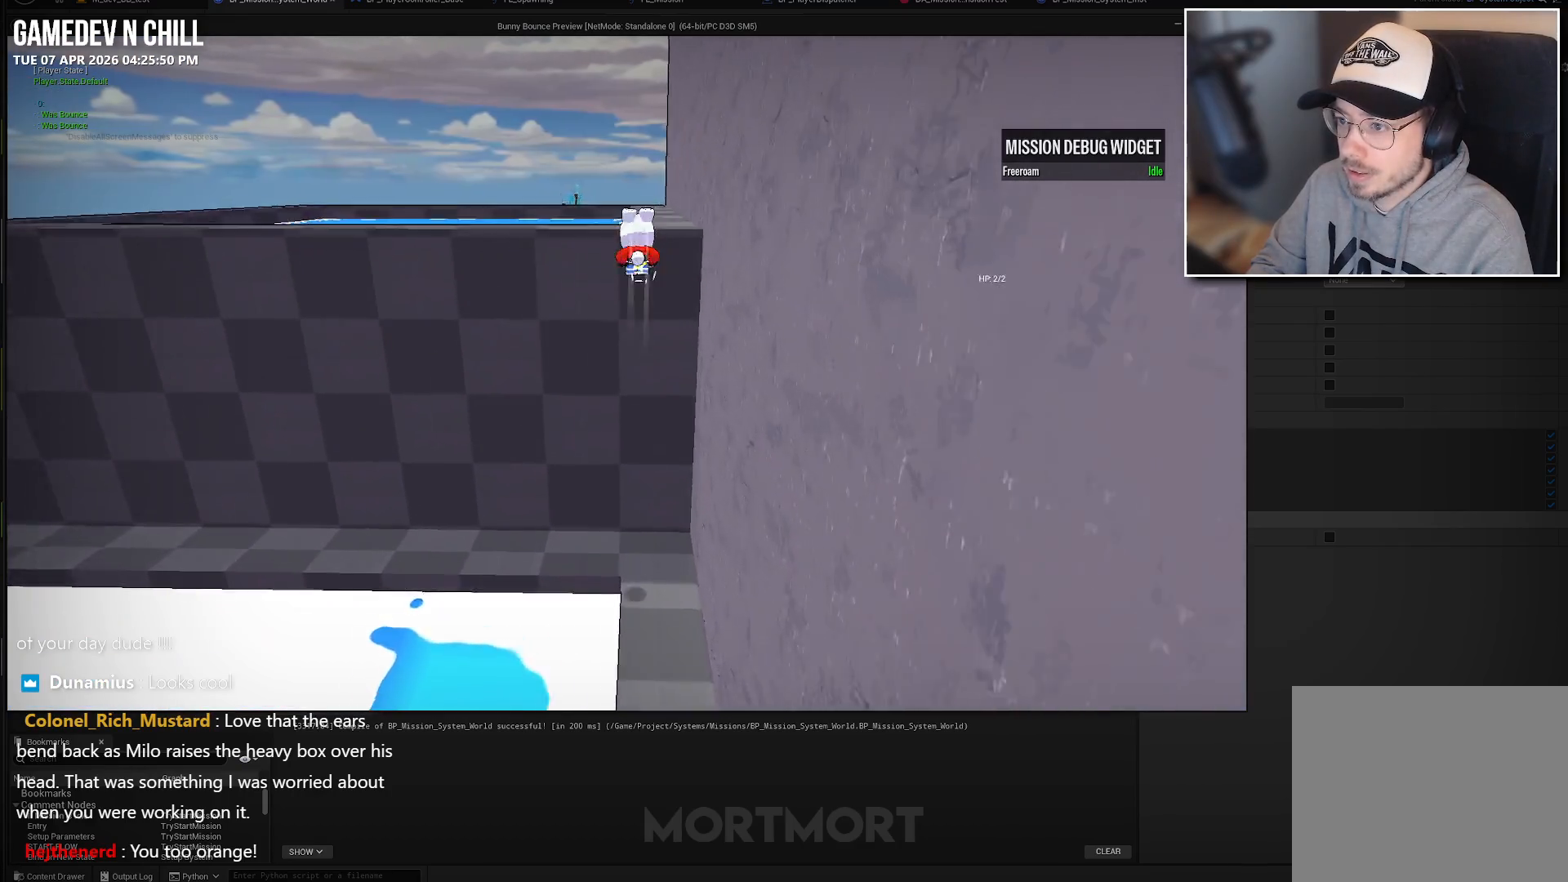
{"buttons": [], "left_stick": "up", "right_stick": "right", "events": [[117, "A", "up"], [417, "right_stick", "right"]]}
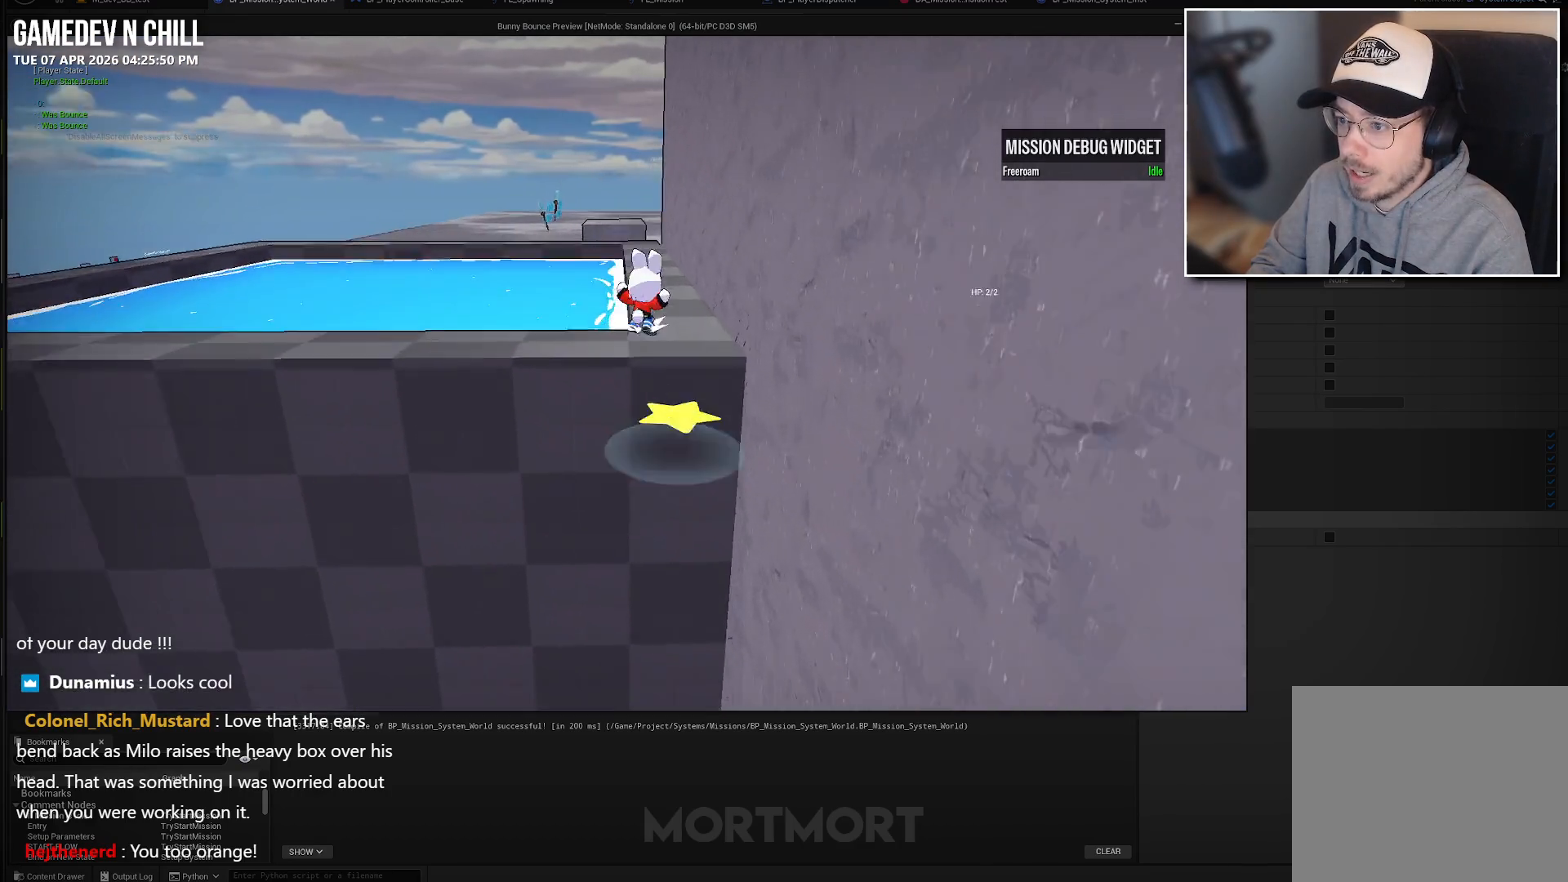
{"buttons": [], "left_stick": "left", "right_stick": "center", "events": [[50, "right_stick", "center"], [117, "left_stick", "center"], [383, "A", "down"], [400, "left_stick", "left"], [467, "A", "up"]]}
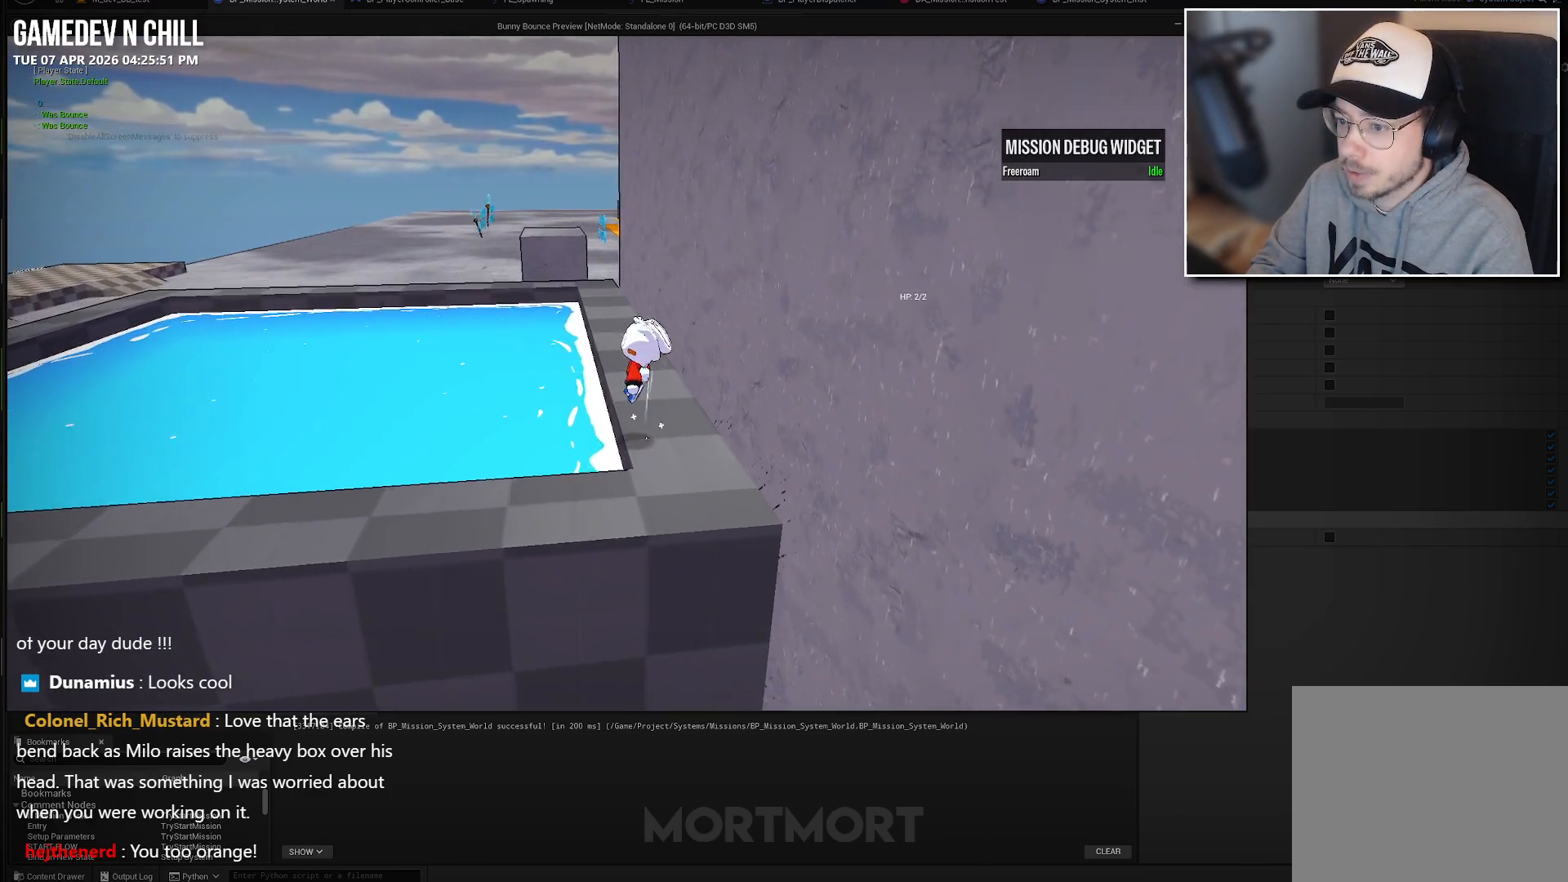
{"buttons": [], "left_stick": "center", "right_stick": "center", "events": [[200, "right_stick", "right"], [283, "left_stick", "down-left"], [383, "left_stick", "center"], [417, "right_stick", "center"]]}
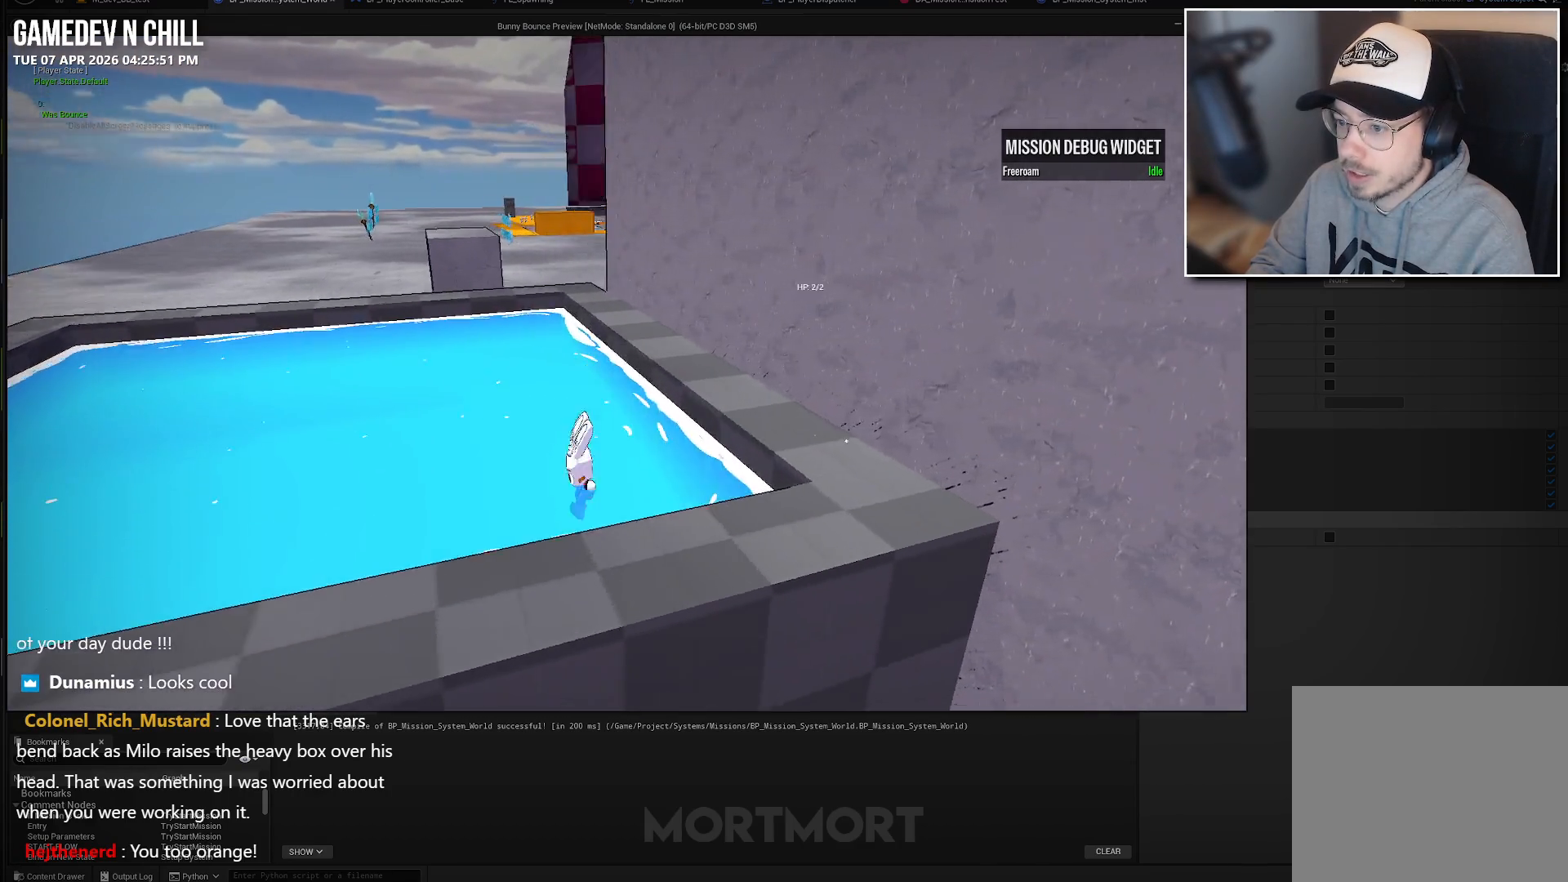
{"buttons": [], "left_stick": "center", "right_stick": "center", "events": [[33, "right_stick", "right"], [350, "right_stick", "center"]]}
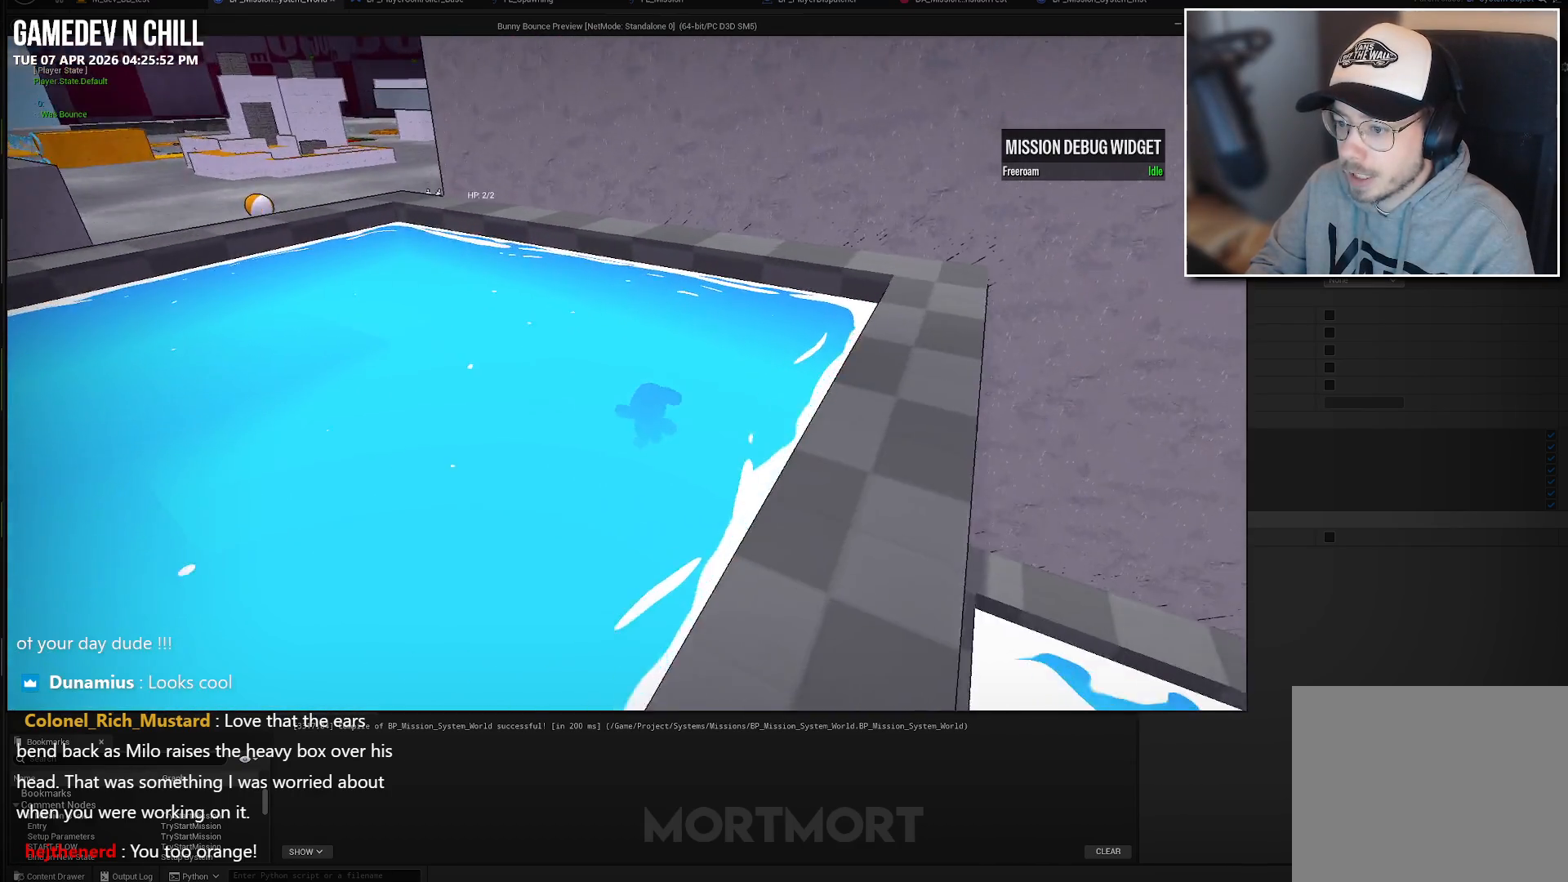
{"buttons": [], "left_stick": "center", "right_stick": "center", "events": []}
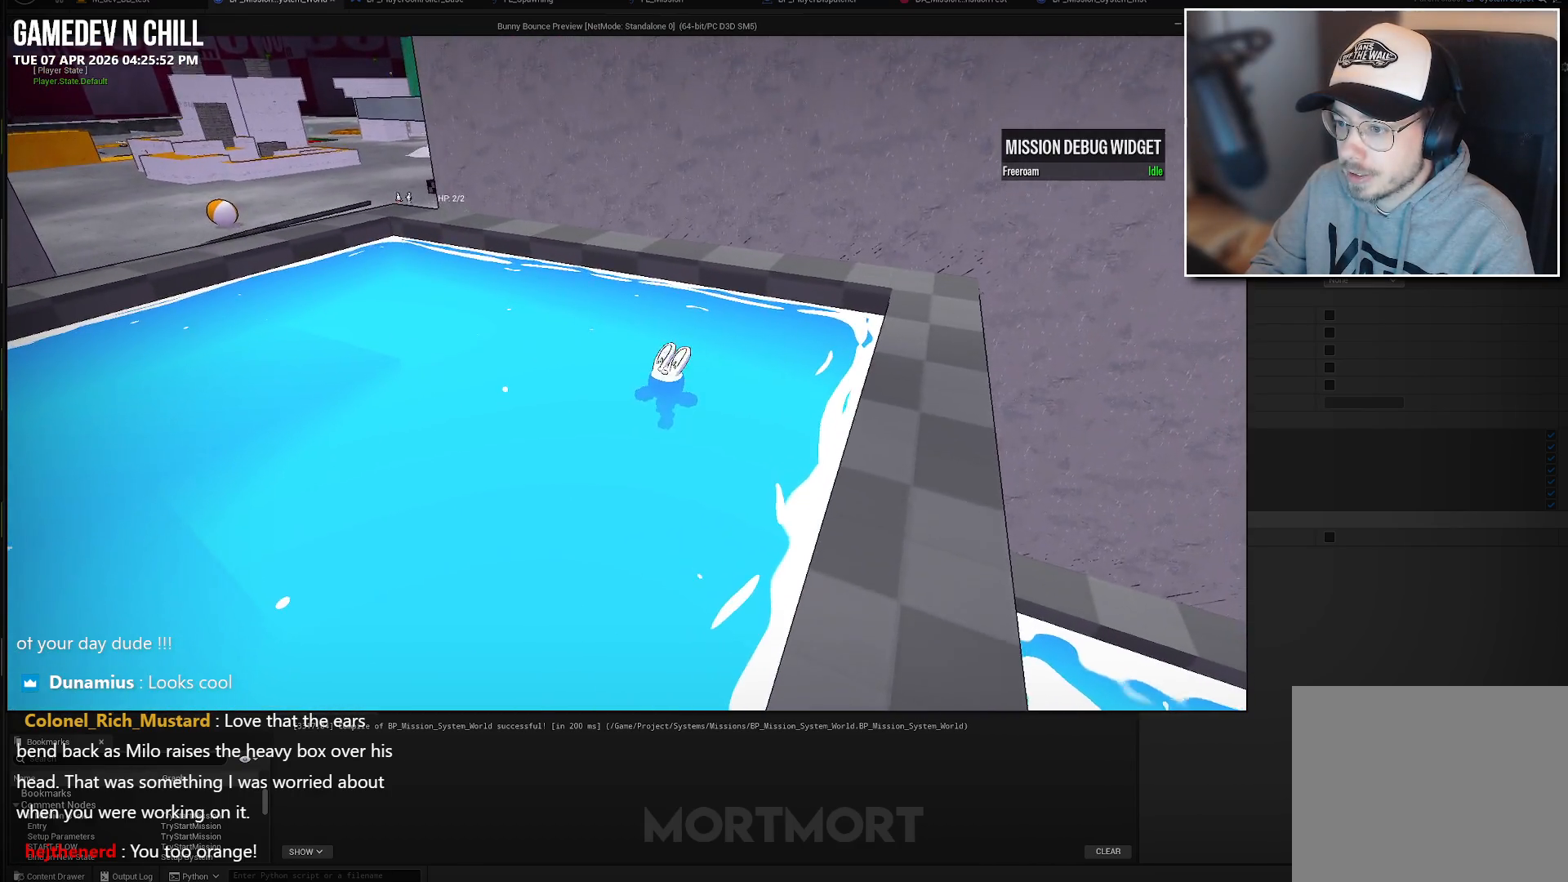
{"buttons": [], "left_stick": "center", "right_stick": "up", "events": [[183, "right_stick", "up"]]}
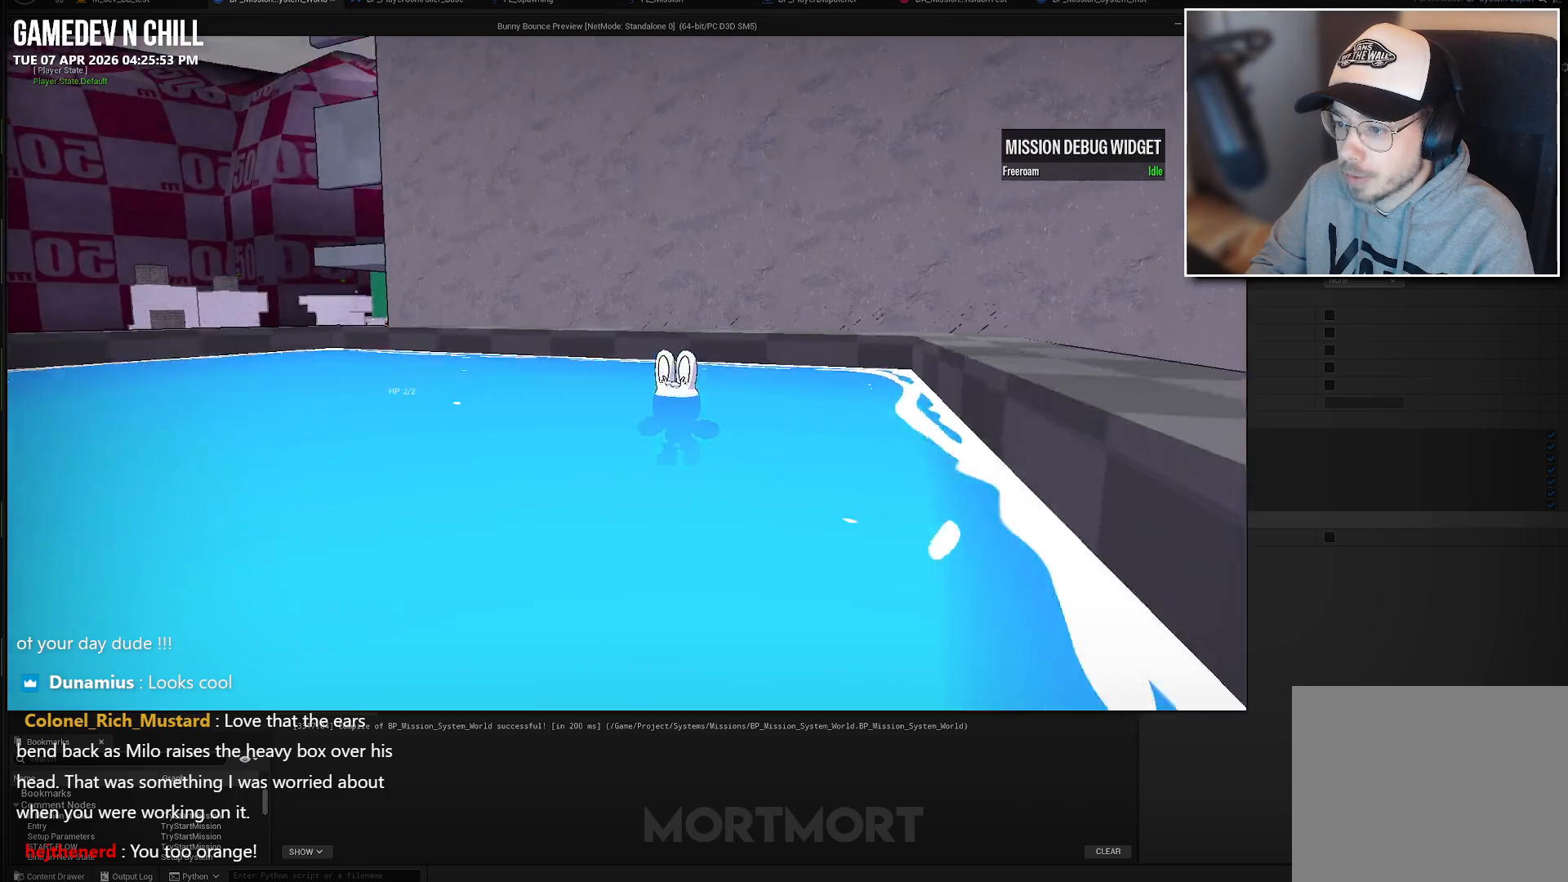
{"buttons": [], "left_stick": "center", "right_stick": "down-right", "events": [[83, "right_stick", "center"], [500, "right_stick", "down-right"]]}
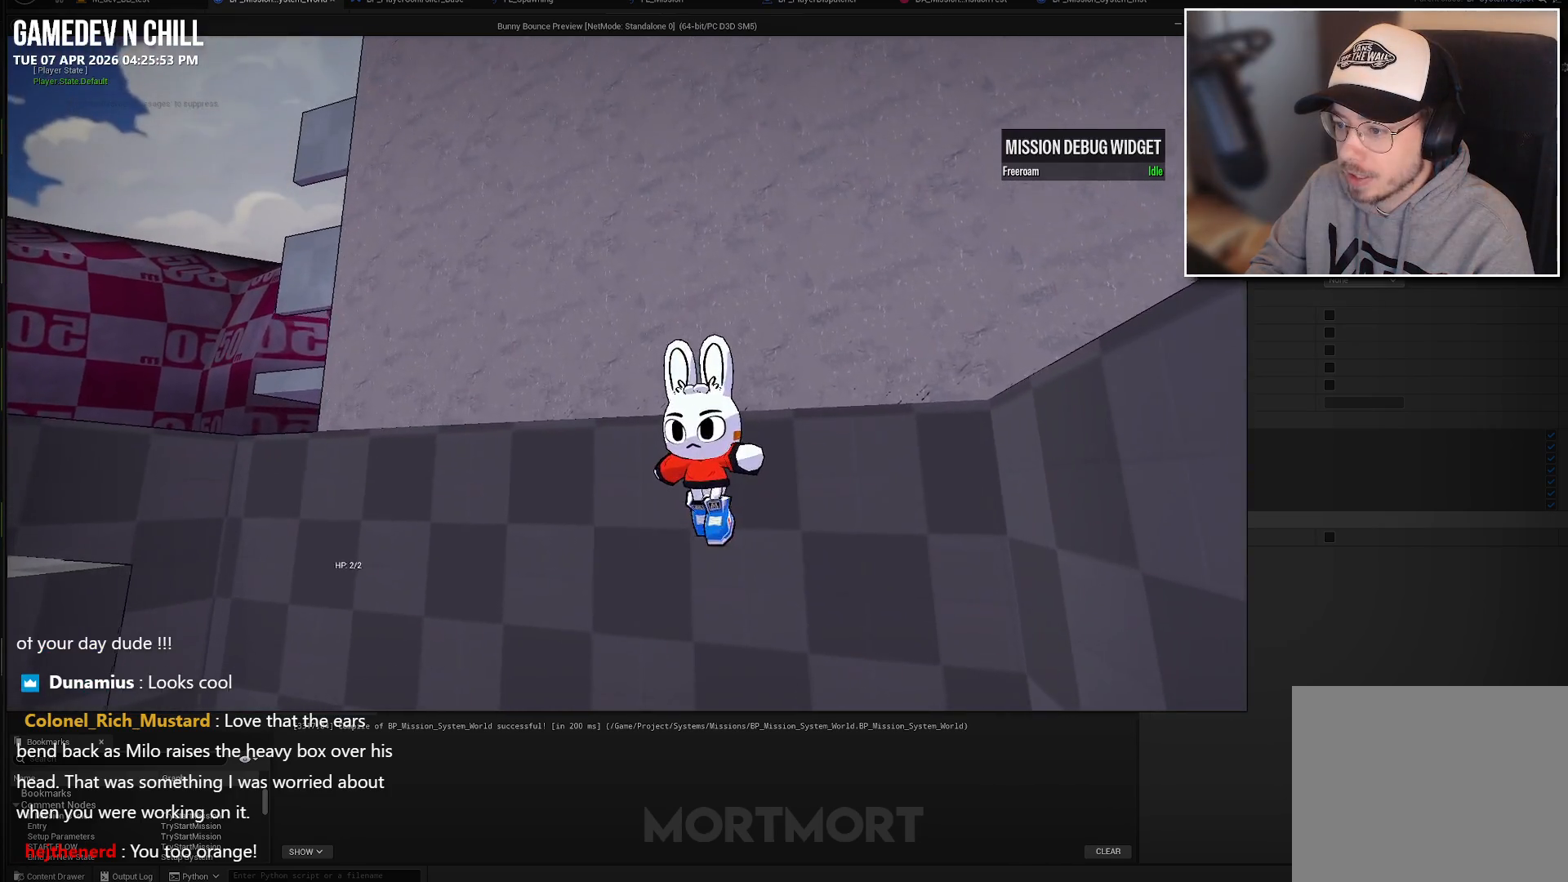
{"buttons": [], "left_stick": "center", "right_stick": "center", "events": [[117, "right_stick", "center"], [317, "right_stick", "down-right"], [483, "right_stick", "center"]]}